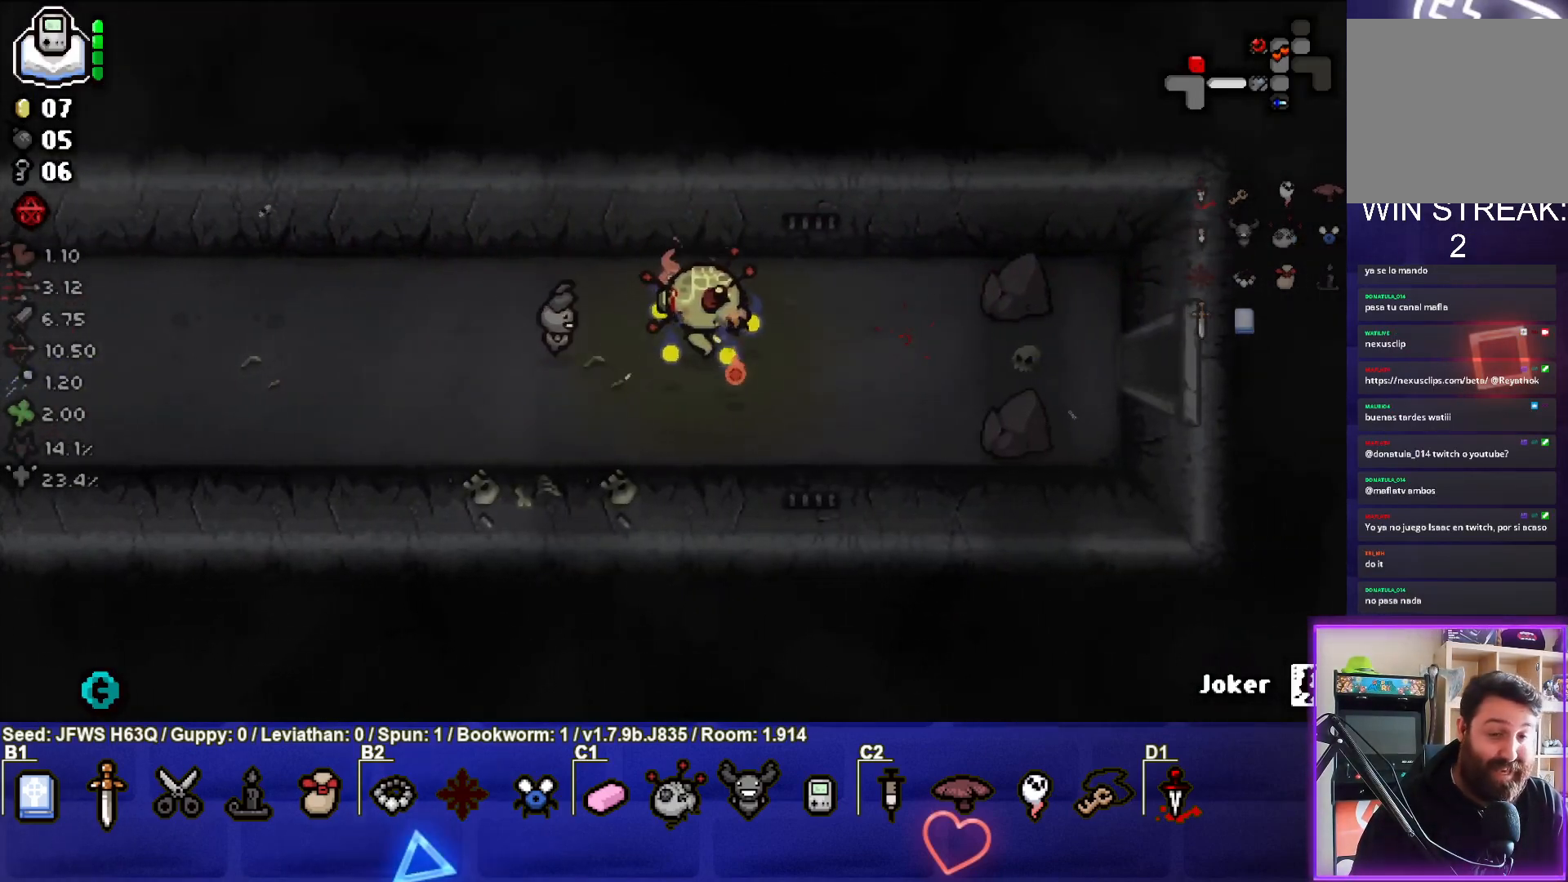
Gameplay with a controller (PlayStation layout); each line is a JSON object with the inputs held at the frame after it. "events" lists button and stick changes between this image and that frame as [ms after this image, input, new state], when the widget could be followed in between. Not read: right_stick.
{"buttons": [], "left_stick": "right", "events": []}
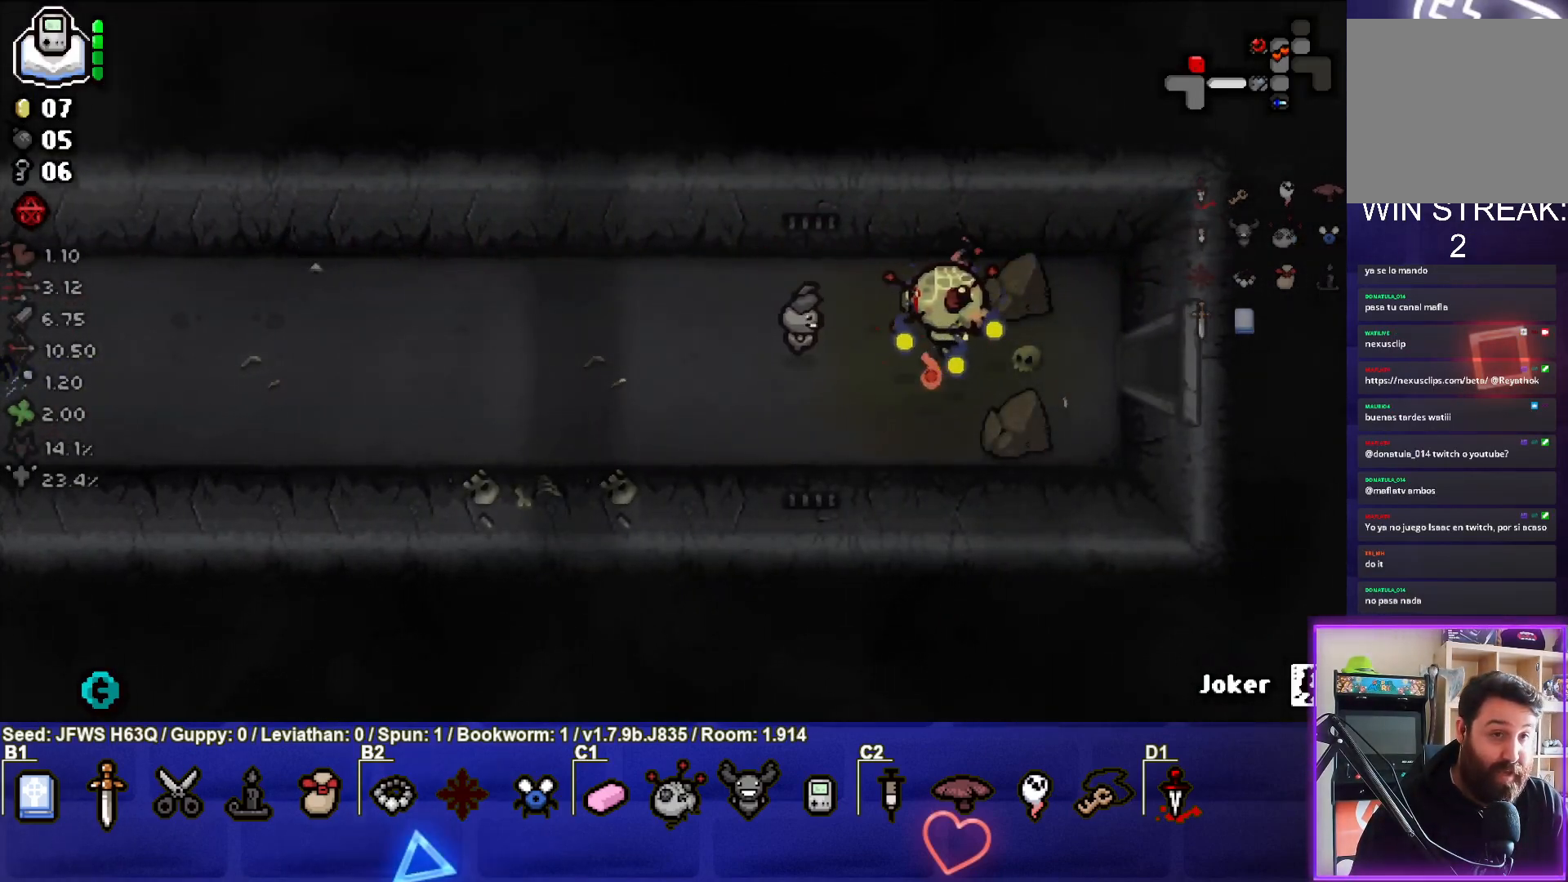
{"buttons": [], "left_stick": "right", "events": []}
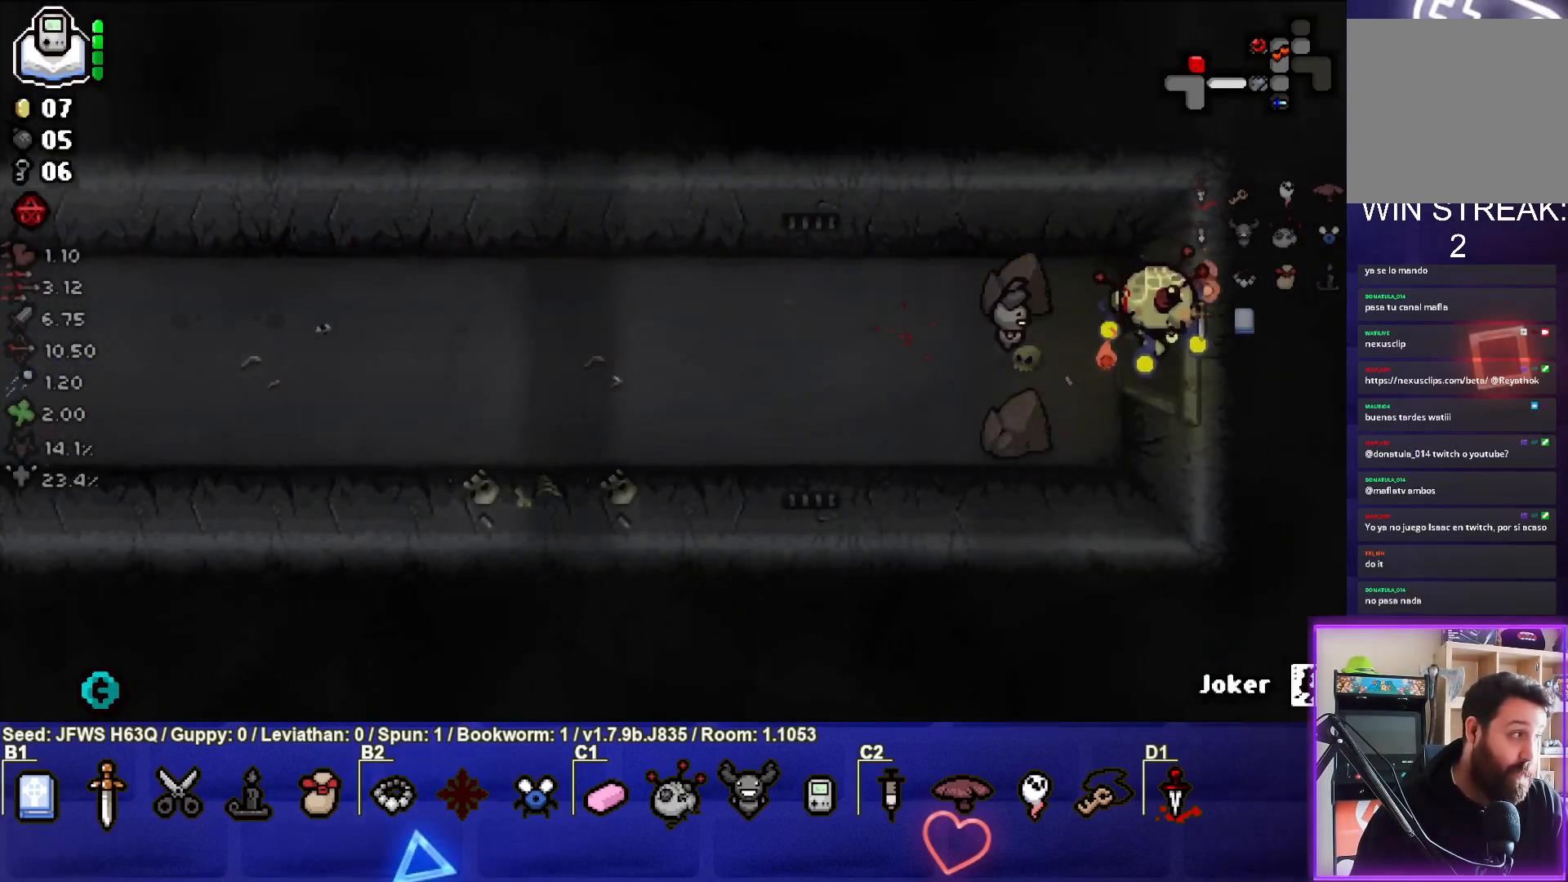
{"buttons": [], "left_stick": "right", "events": [[217, "left_stick", "center"], [450, "left_stick", "right"]]}
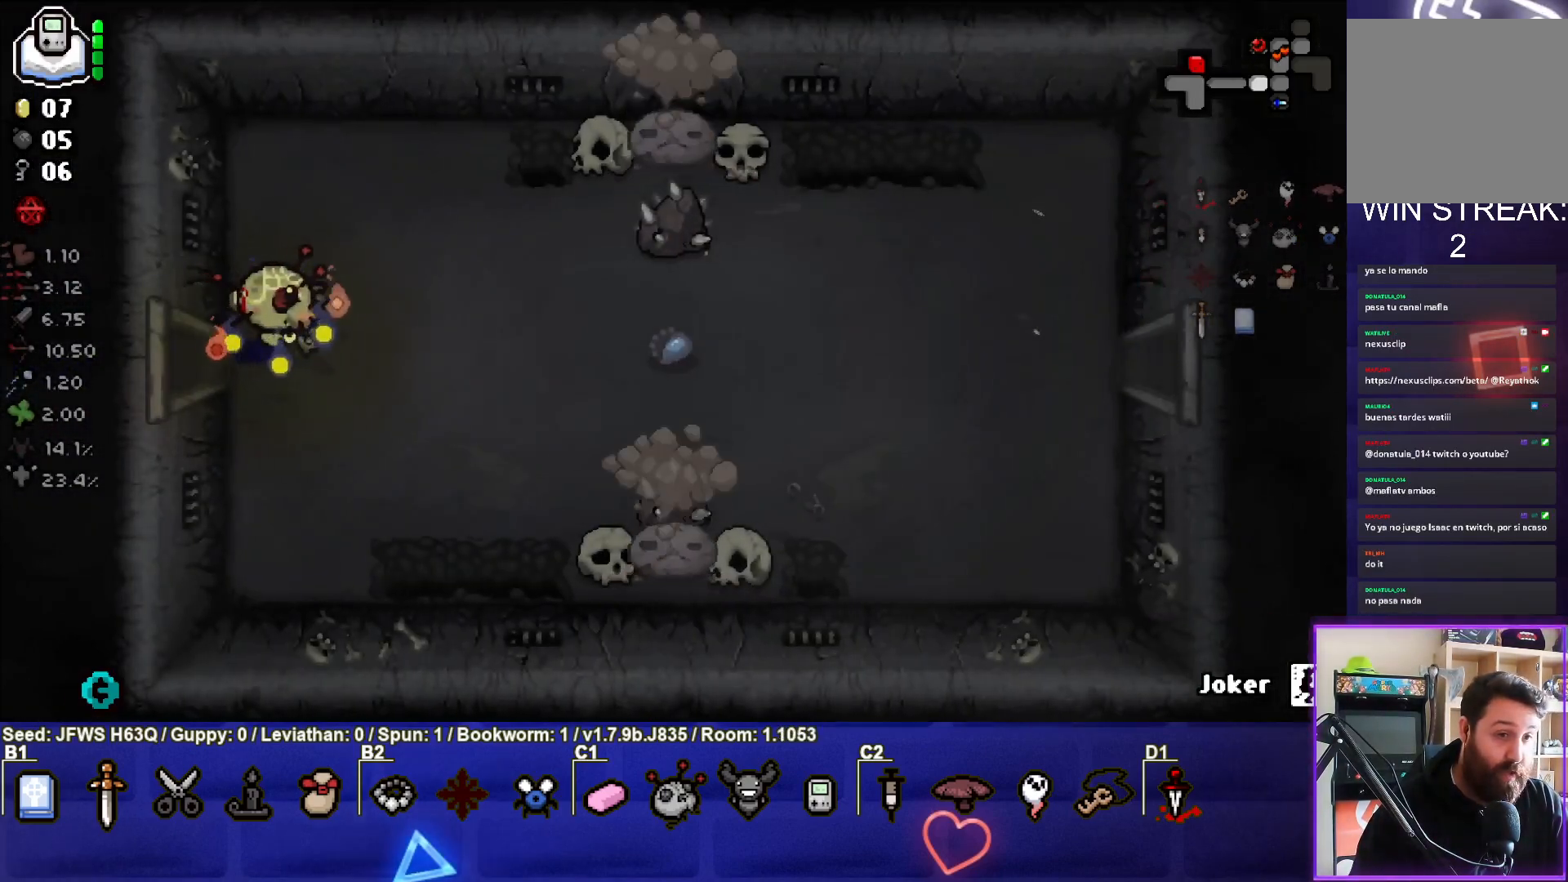
{"buttons": [], "left_stick": "up-left", "events": [[367, "left_stick", "center"], [417, "left_stick", "up-left"]]}
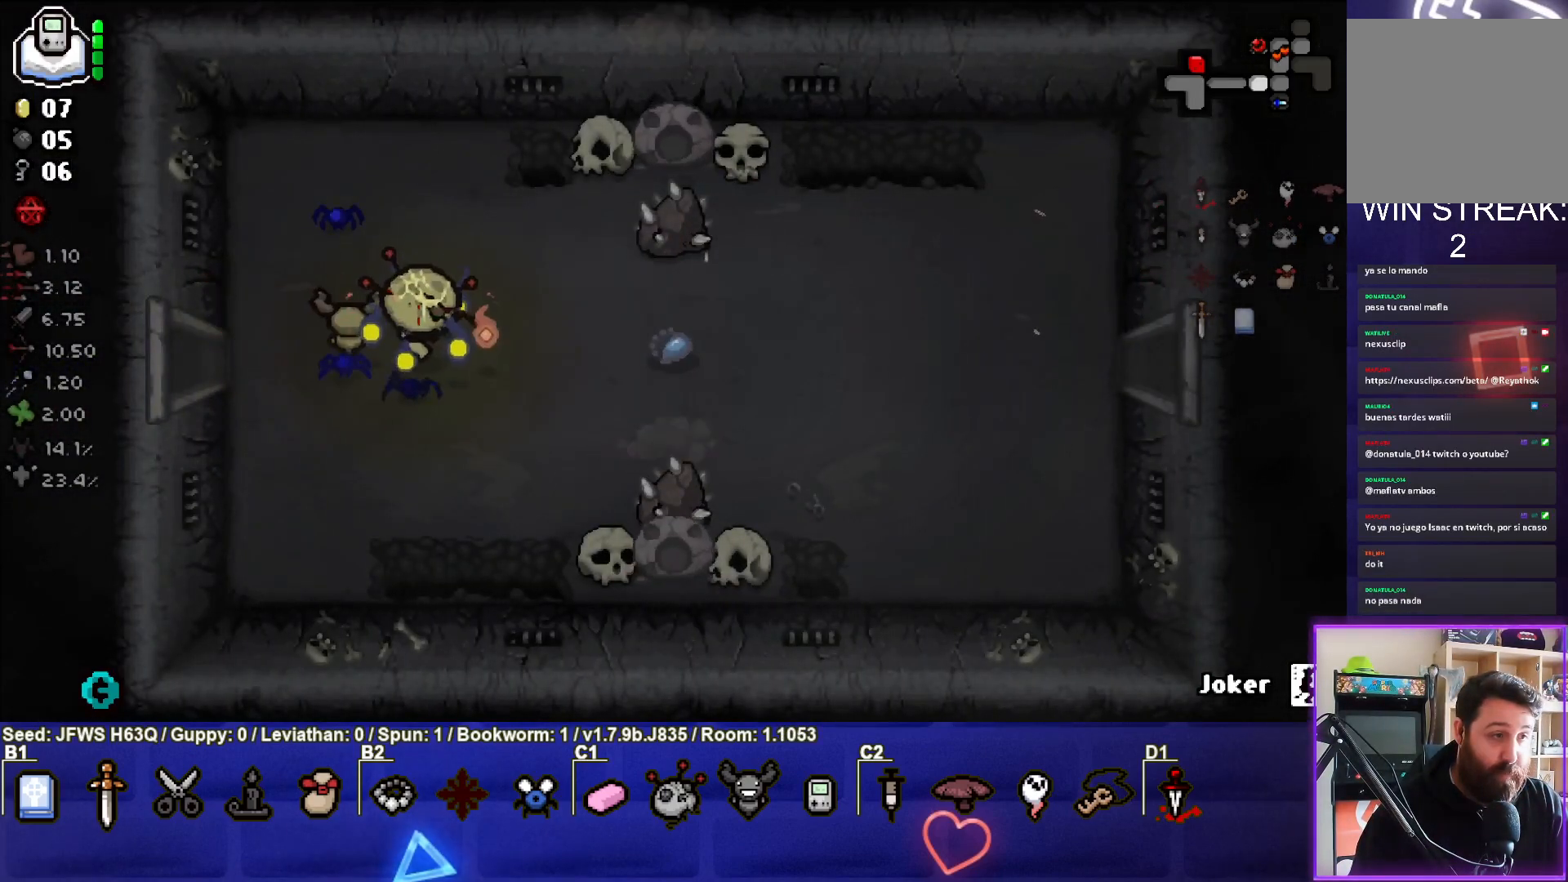
{"buttons": [], "left_stick": "right", "events": [[133, "left_stick", "down-left"], [183, "left_stick", "down"], [383, "left_stick", "center"], [483, "left_stick", "right"]]}
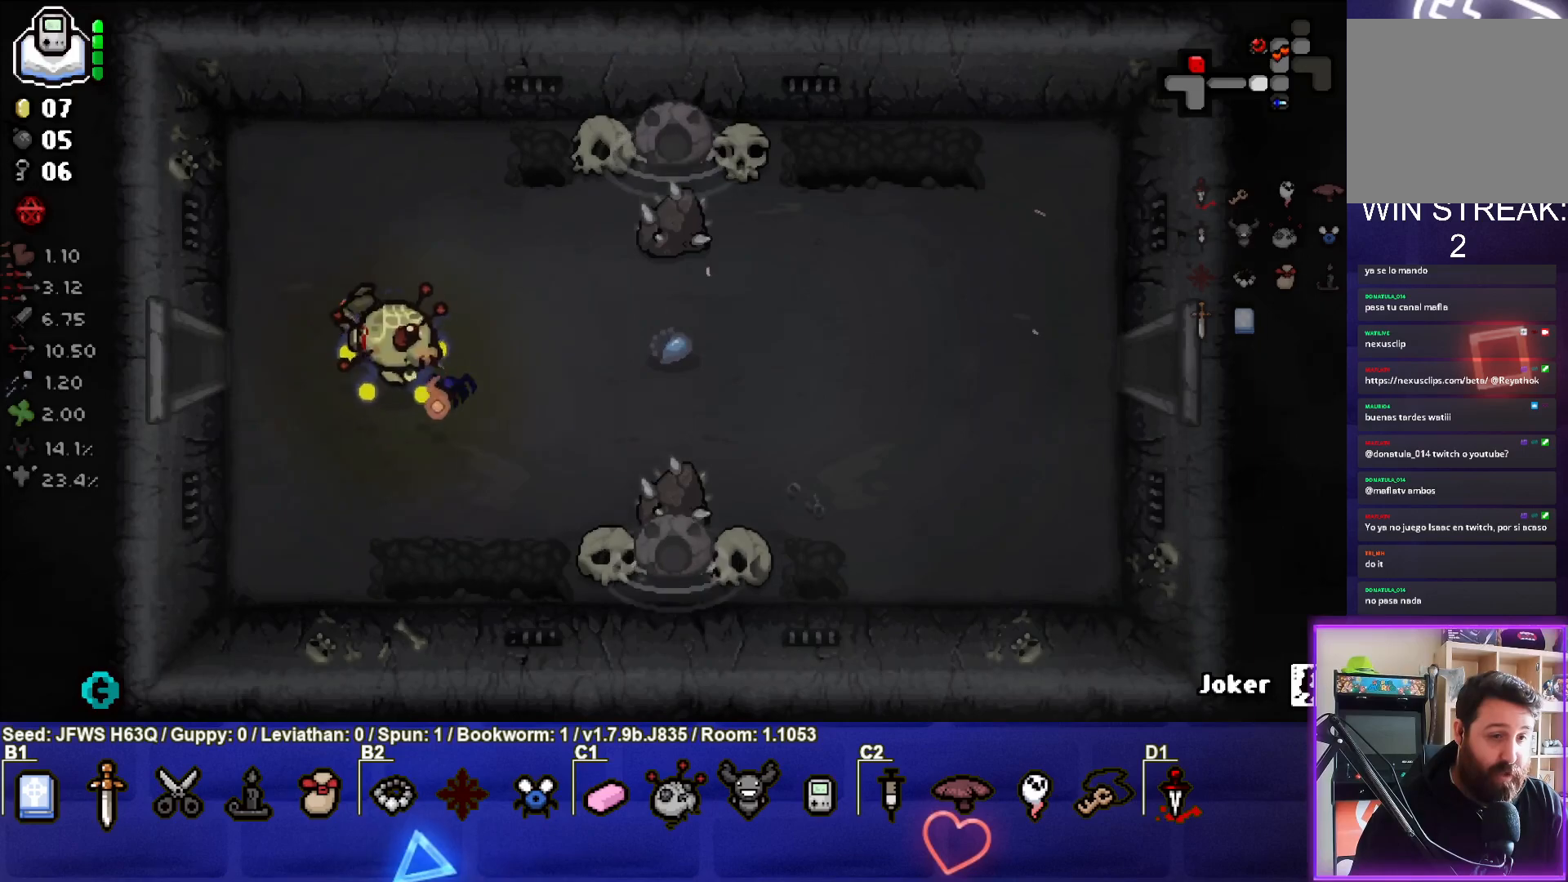
{"buttons": [], "left_stick": "right", "events": []}
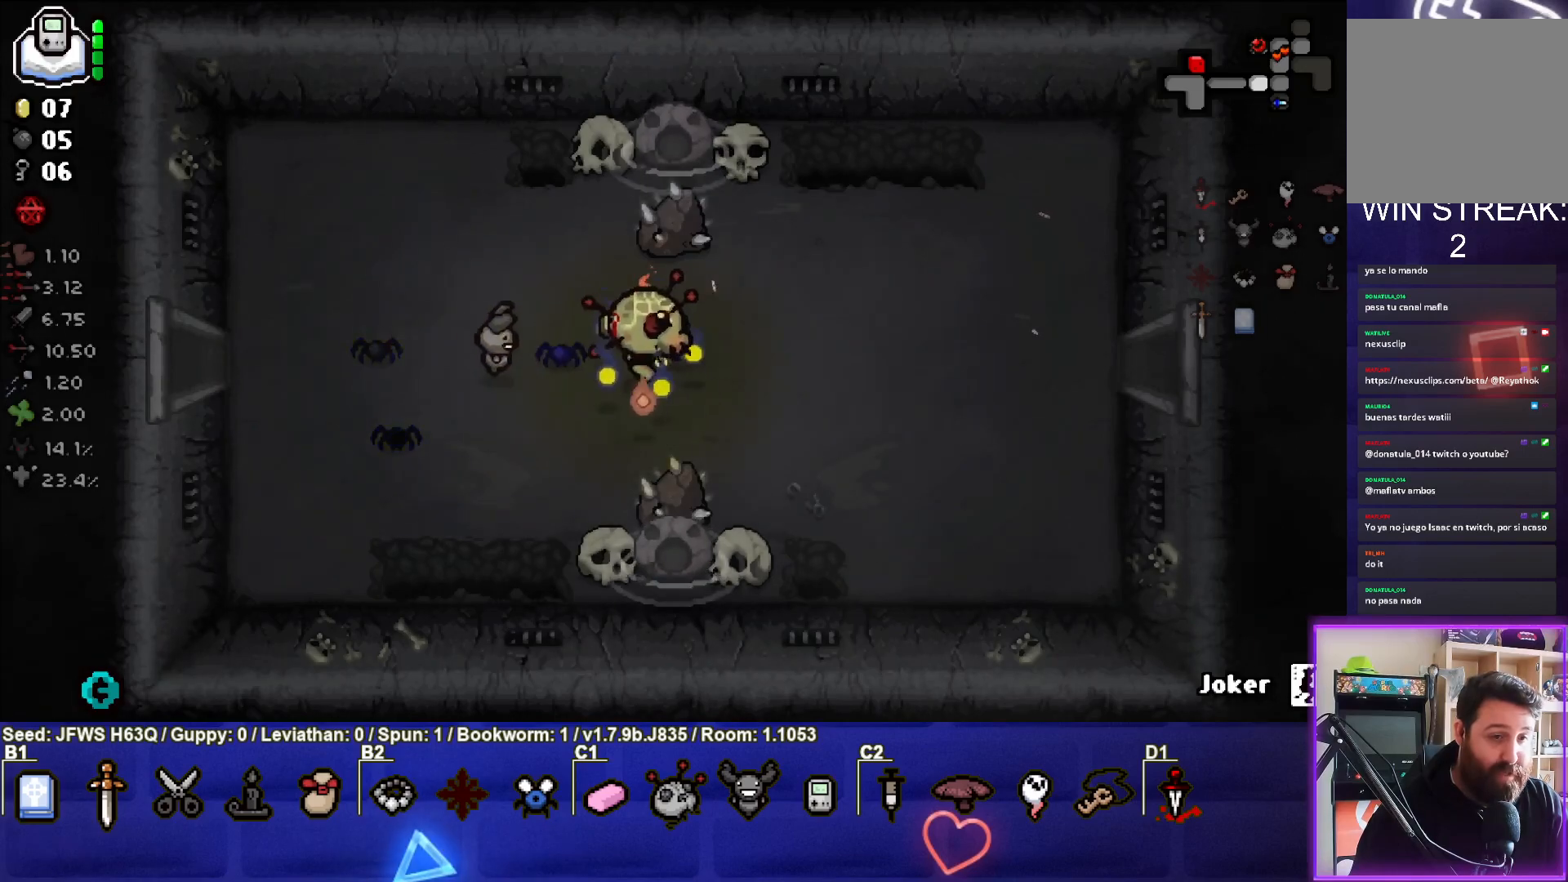
{"buttons": [], "left_stick": "right", "events": []}
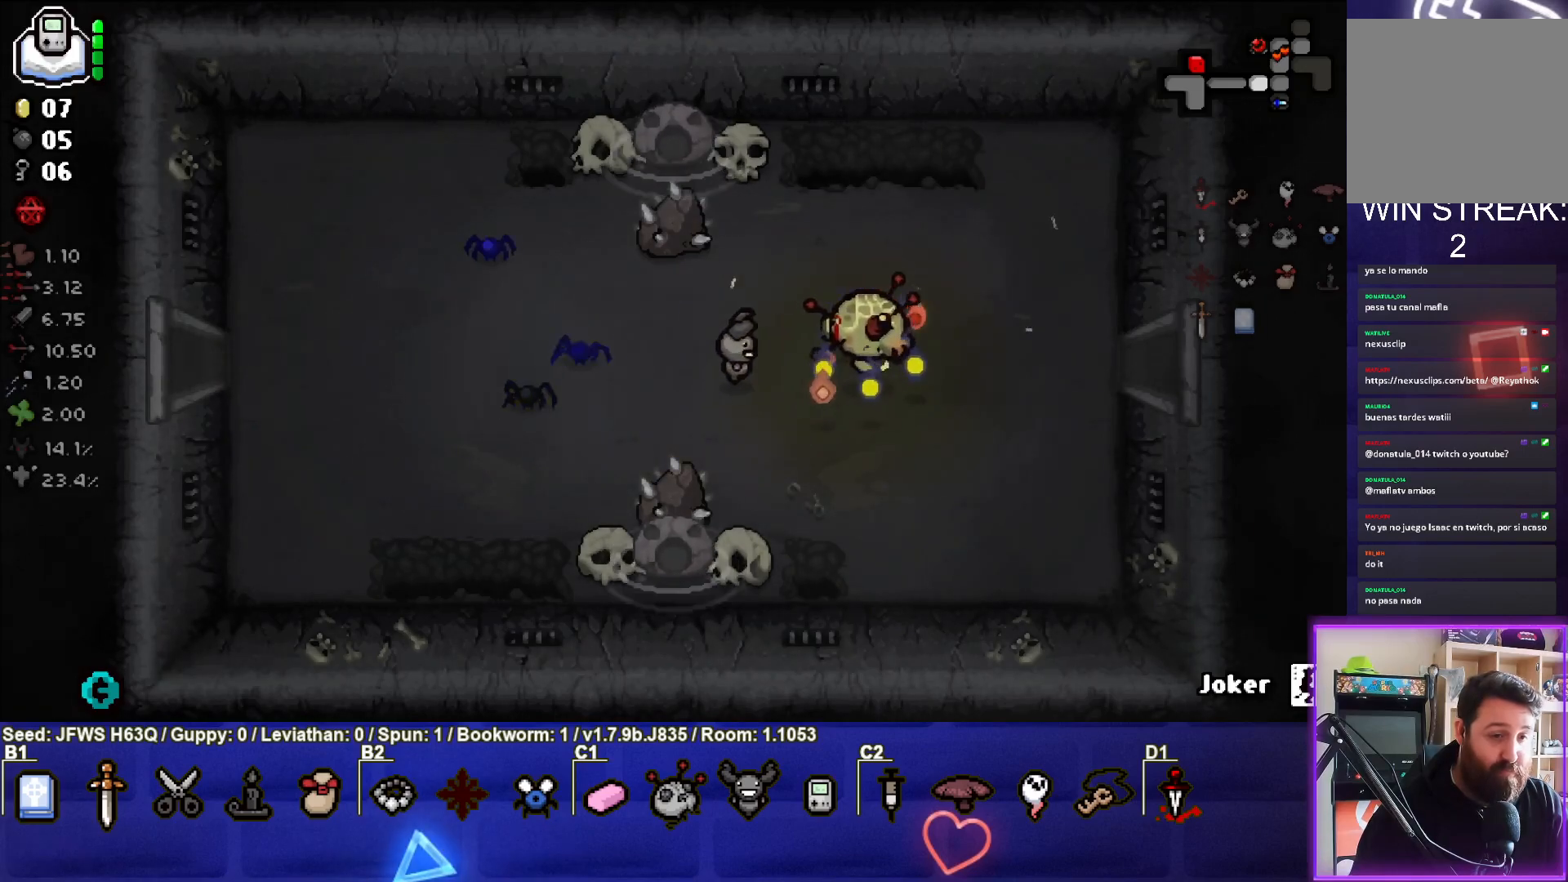
{"buttons": [], "left_stick": "right", "events": []}
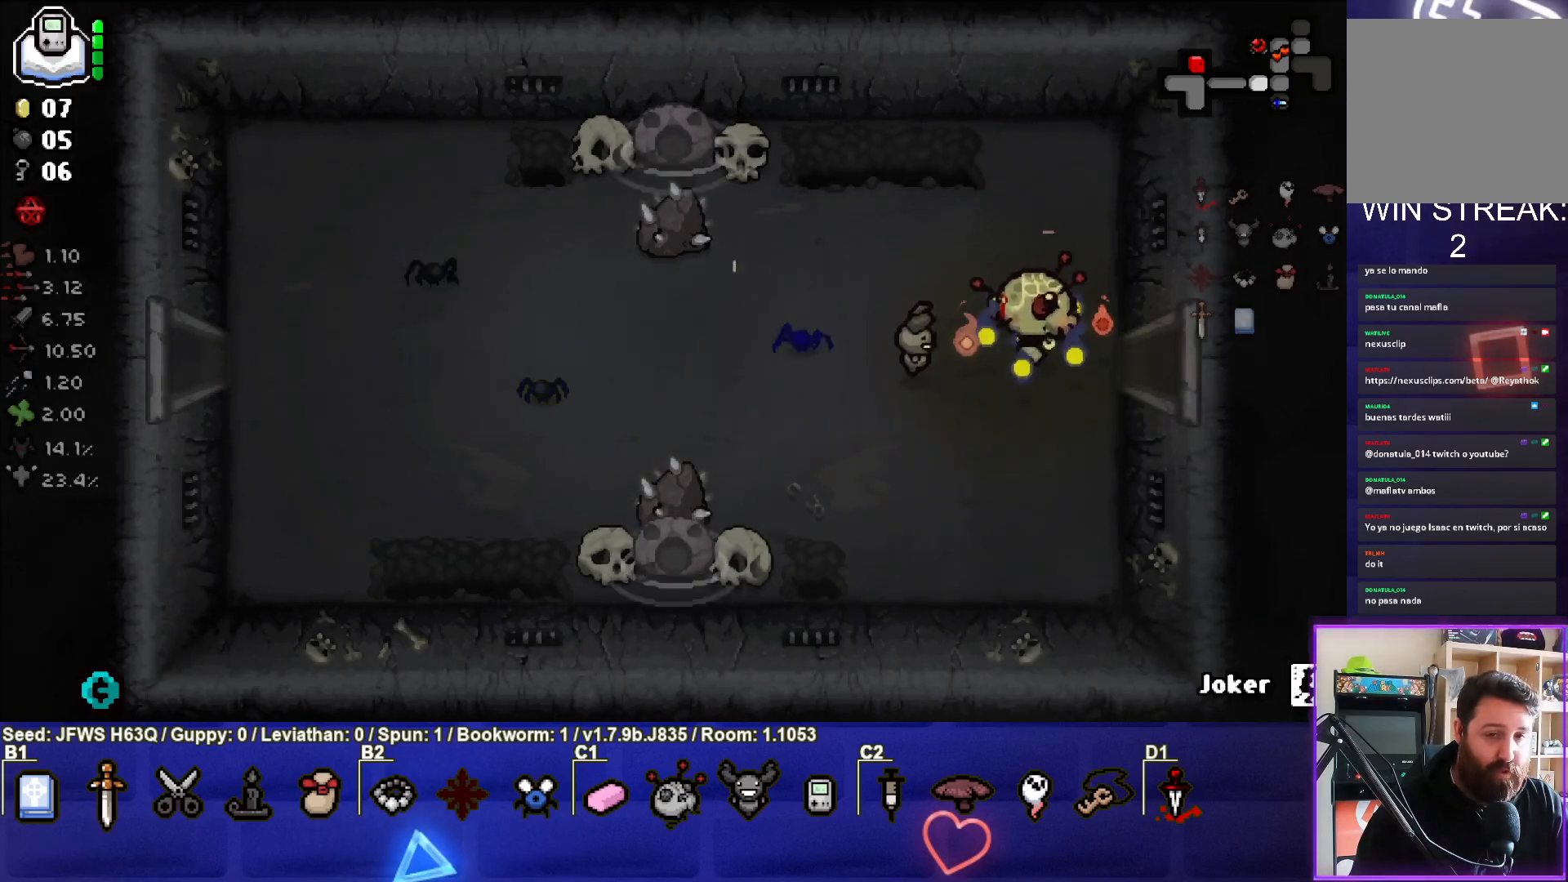
{"buttons": [], "left_stick": "center", "events": [[433, "left_stick", "center"]]}
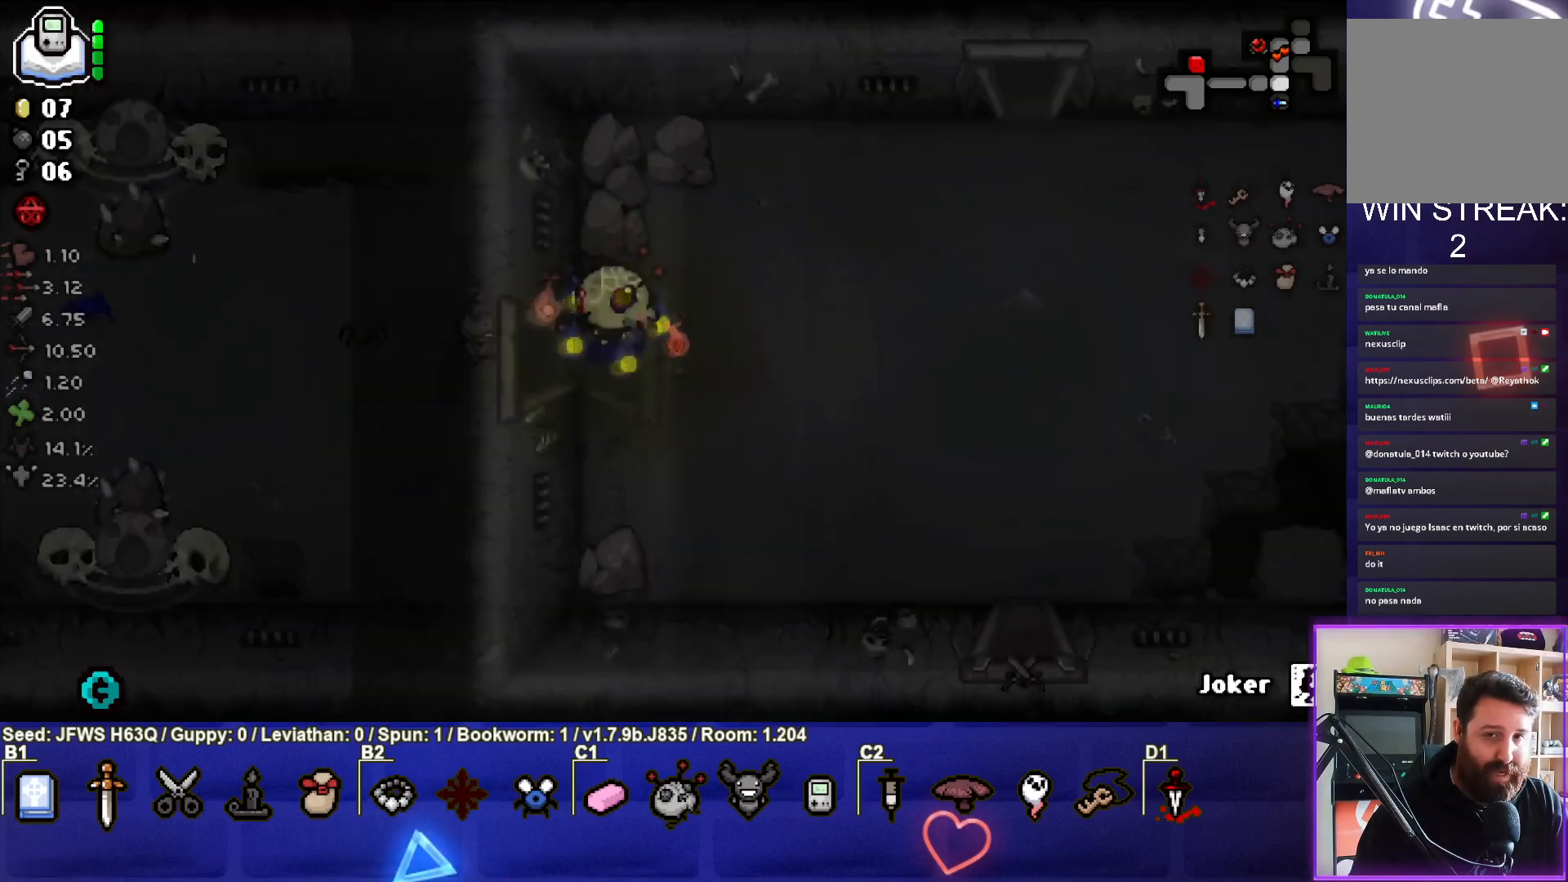
{"buttons": [], "left_stick": "right", "events": [[267, "left_stick", "right"]]}
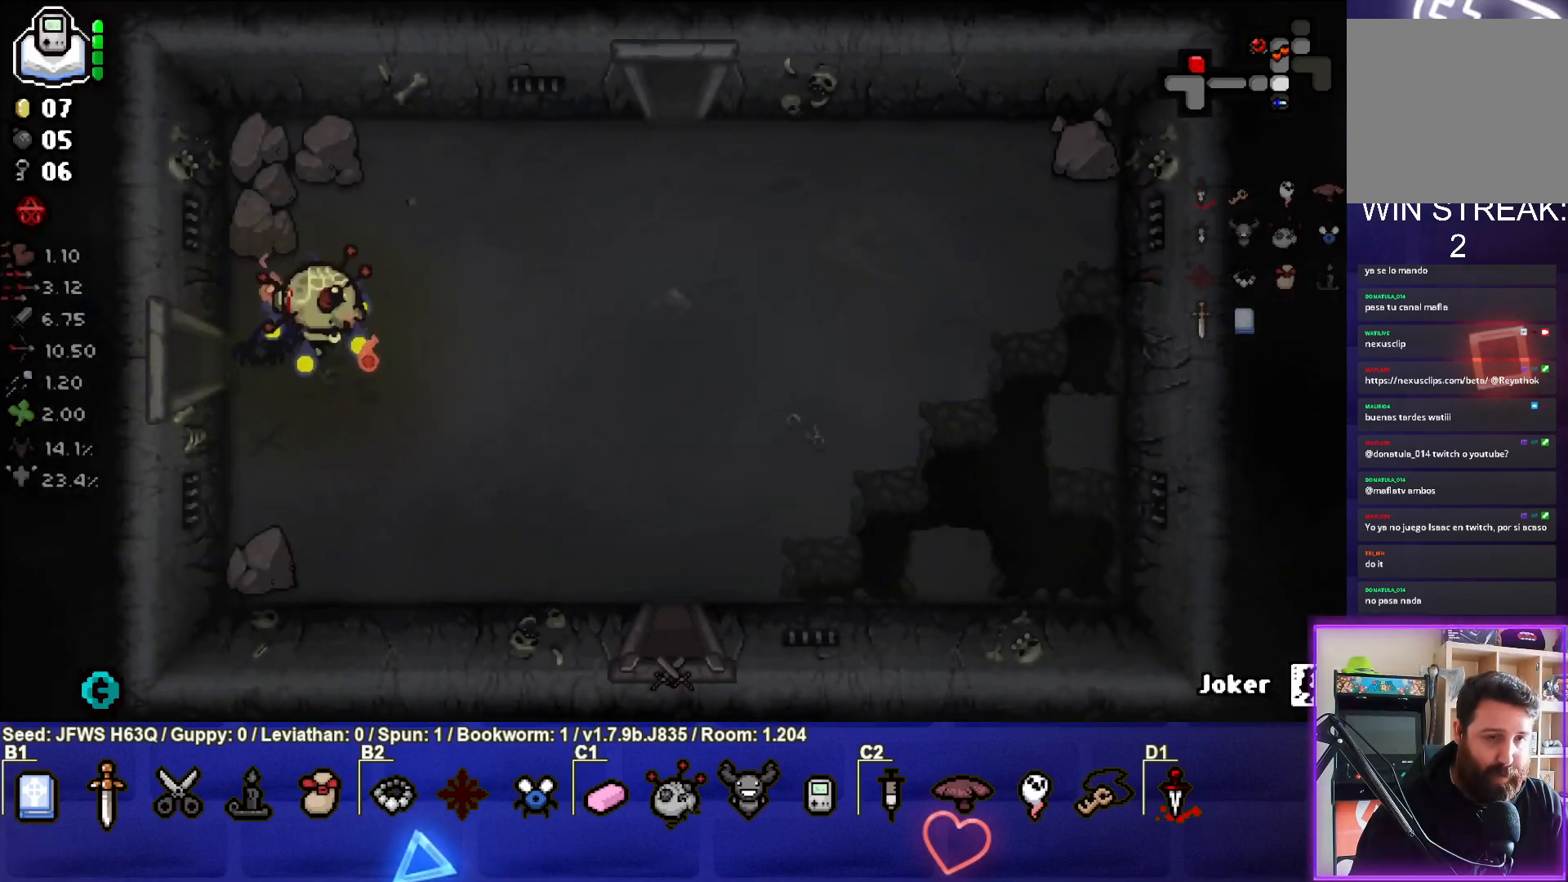
{"buttons": [], "left_stick": "up-right", "events": [[350, "left_stick", "up-right"]]}
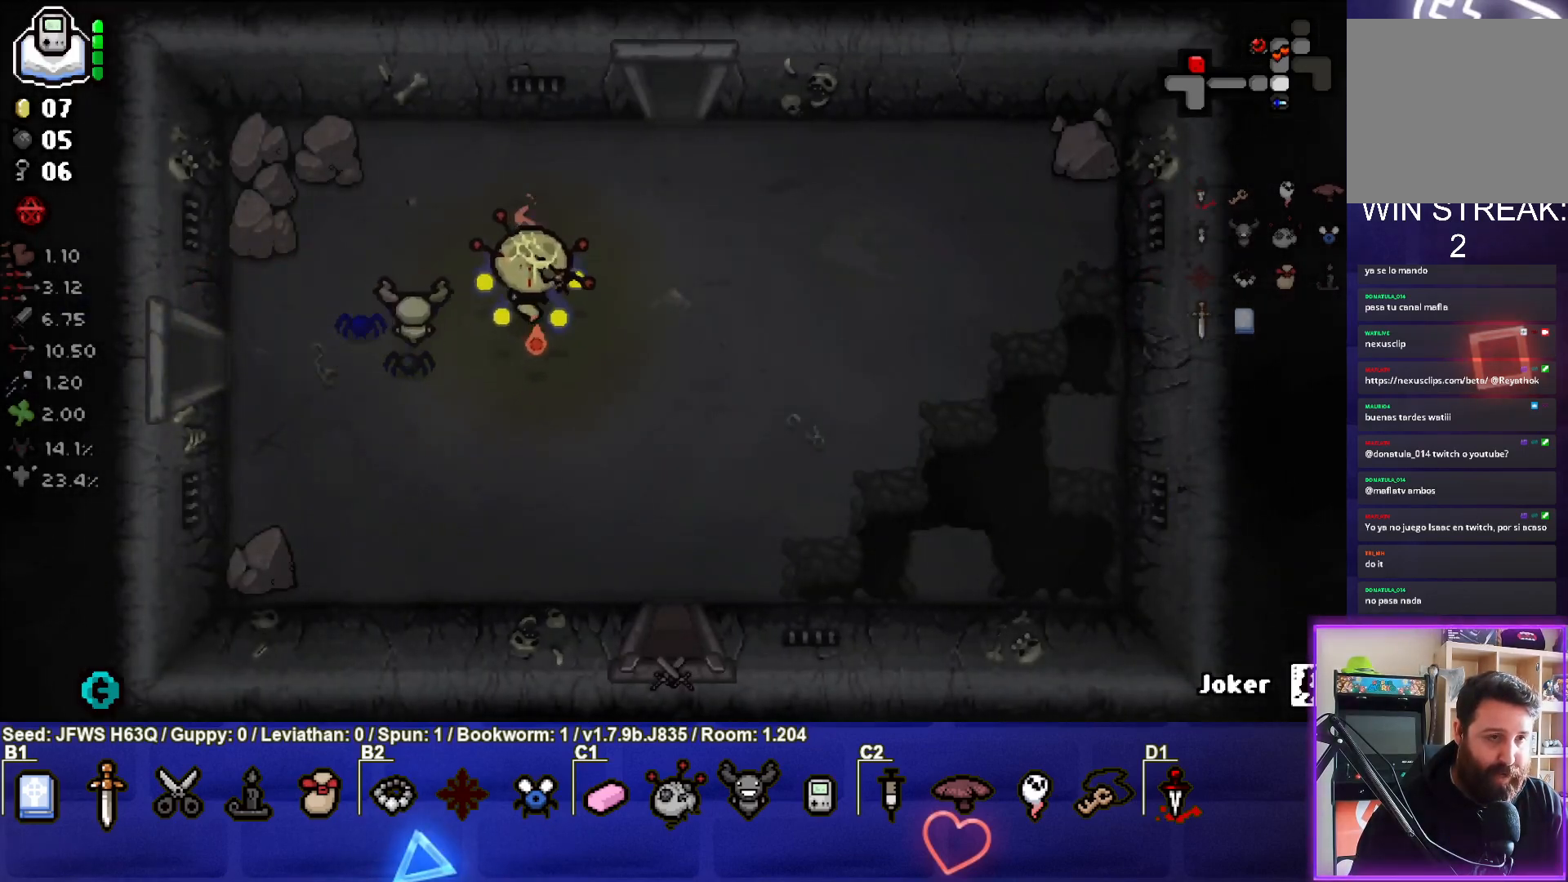
{"buttons": [], "left_stick": "up", "events": [[350, "left_stick", "up"]]}
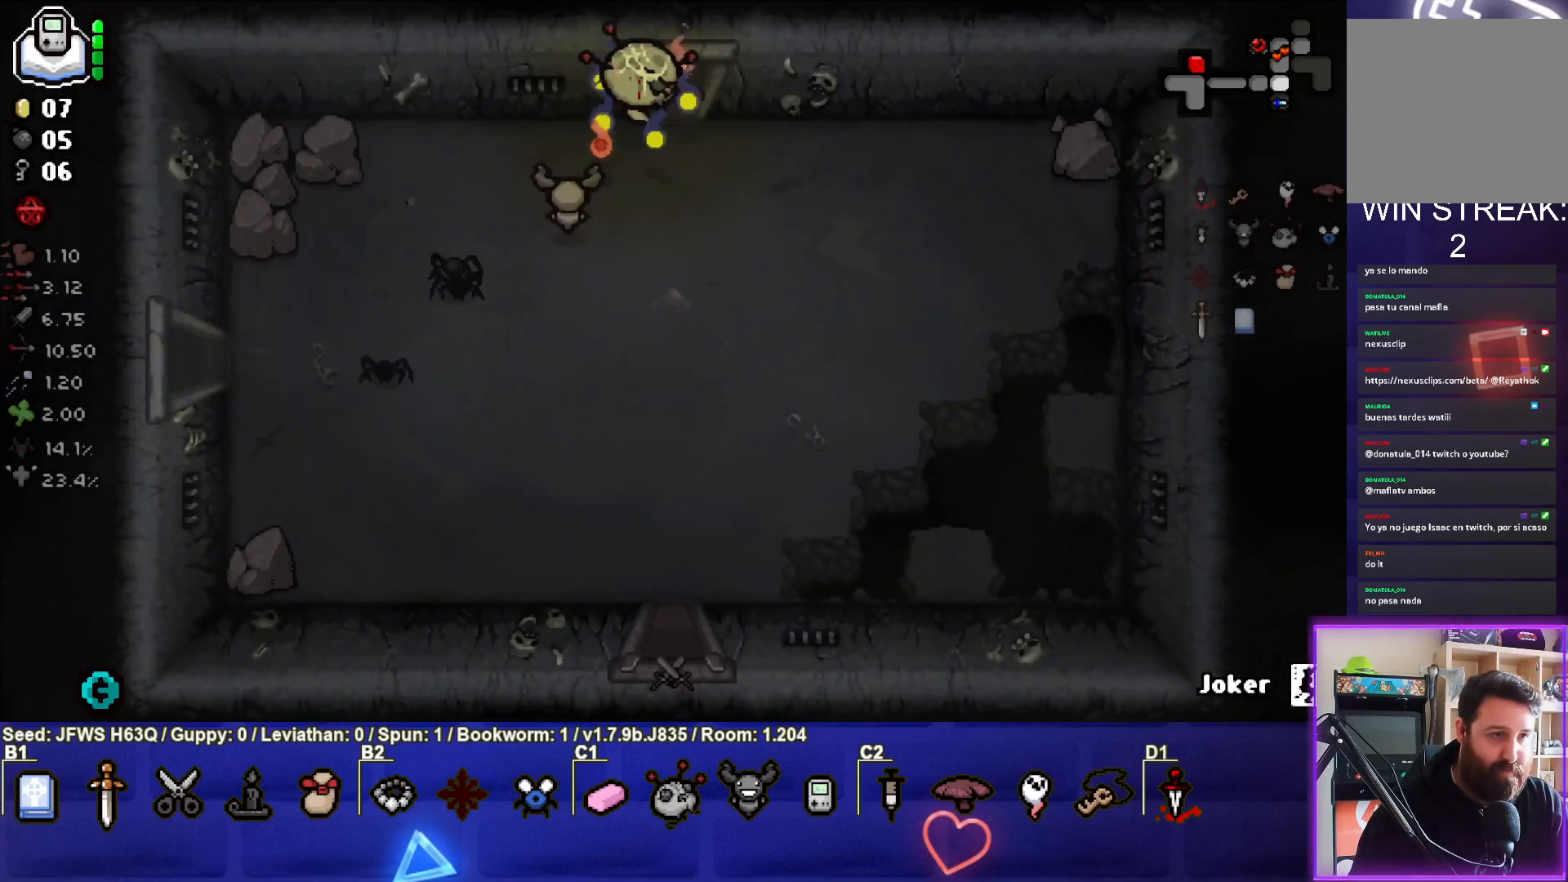
{"buttons": [], "left_stick": "up-right", "events": [[367, "left_stick", "up-right"]]}
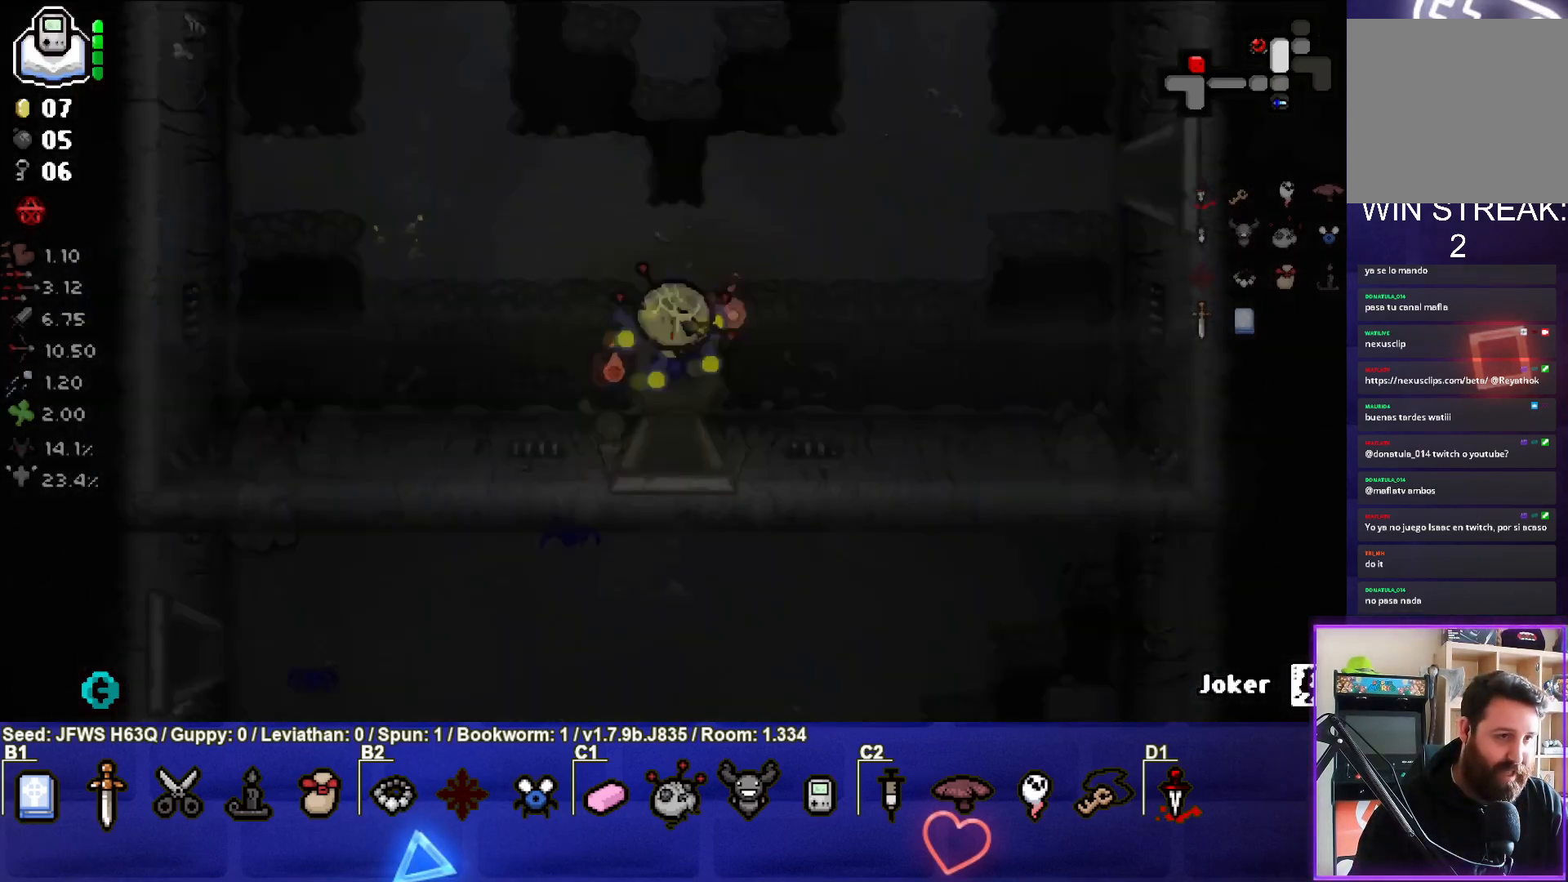
{"buttons": [], "left_stick": "up-right", "events": []}
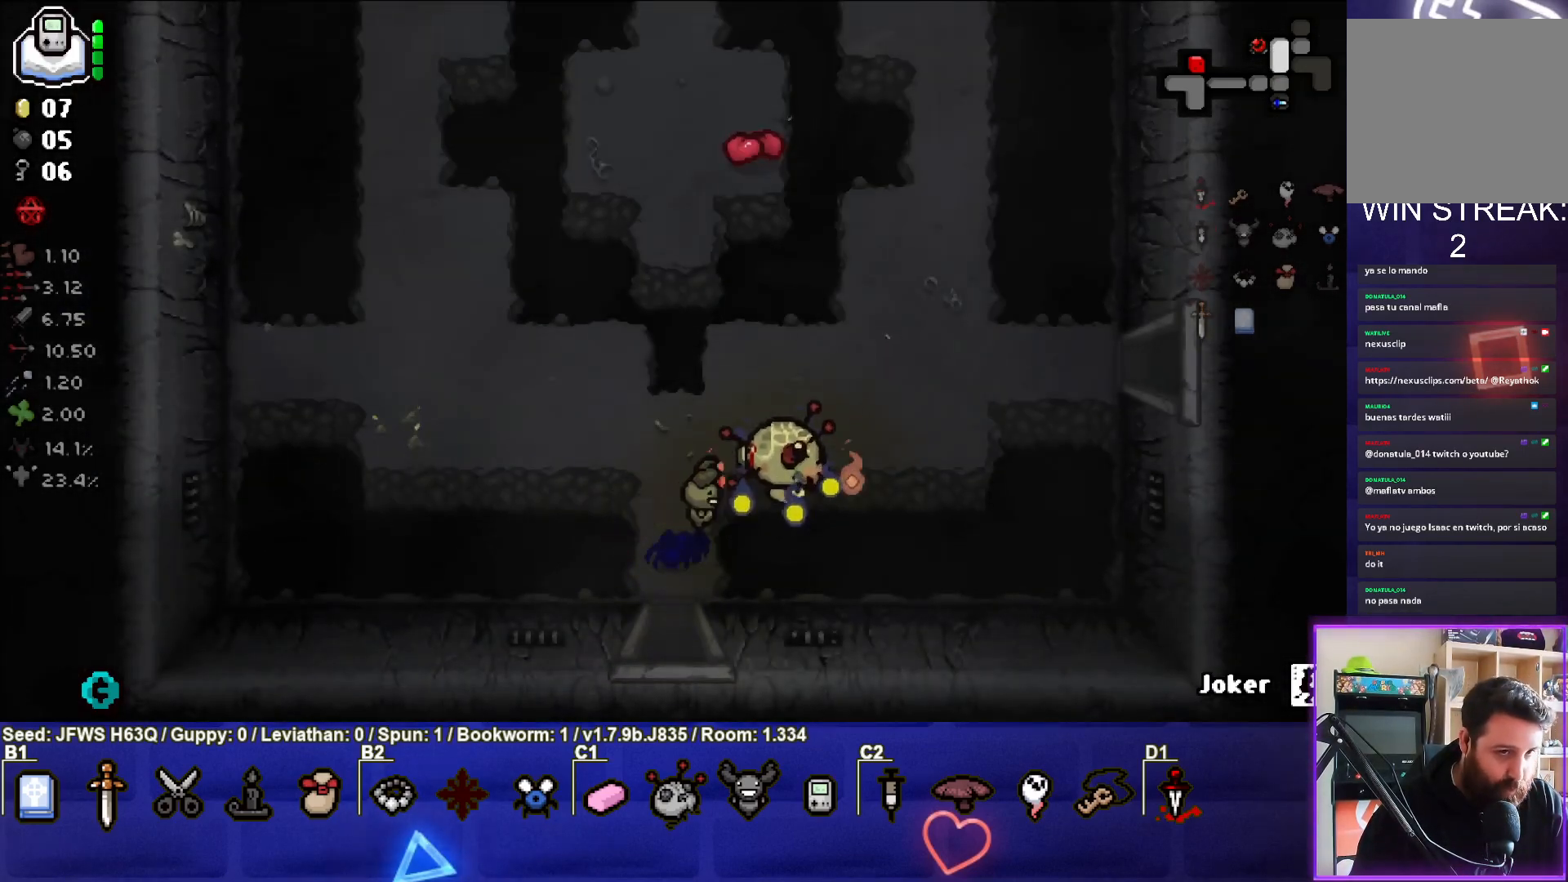
{"buttons": [], "left_stick": "right", "events": [[467, "left_stick", "right"]]}
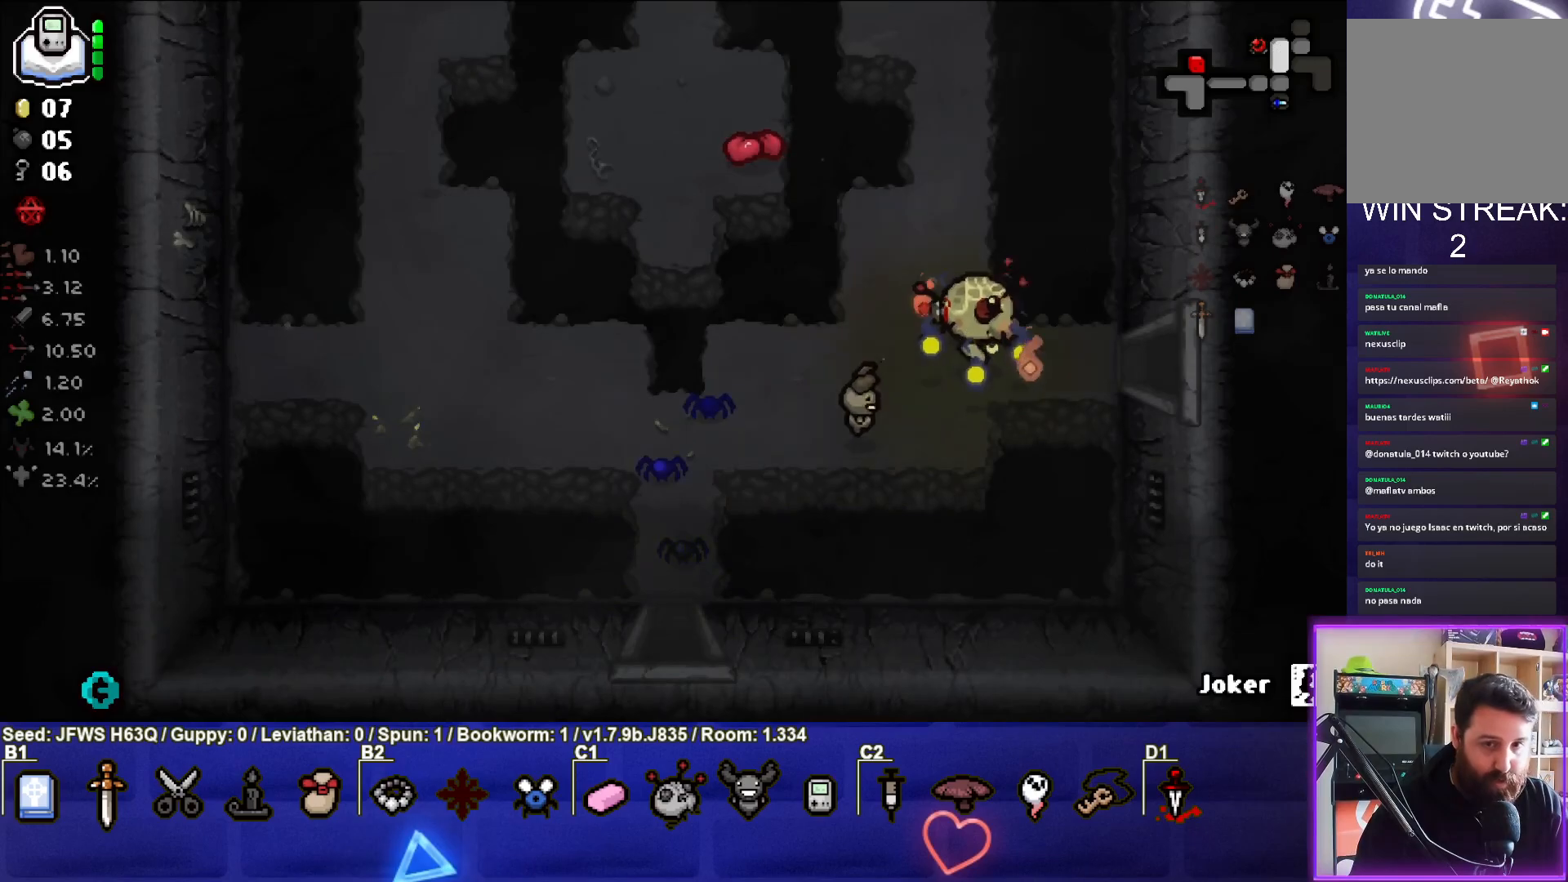
{"buttons": [], "left_stick": "right", "events": []}
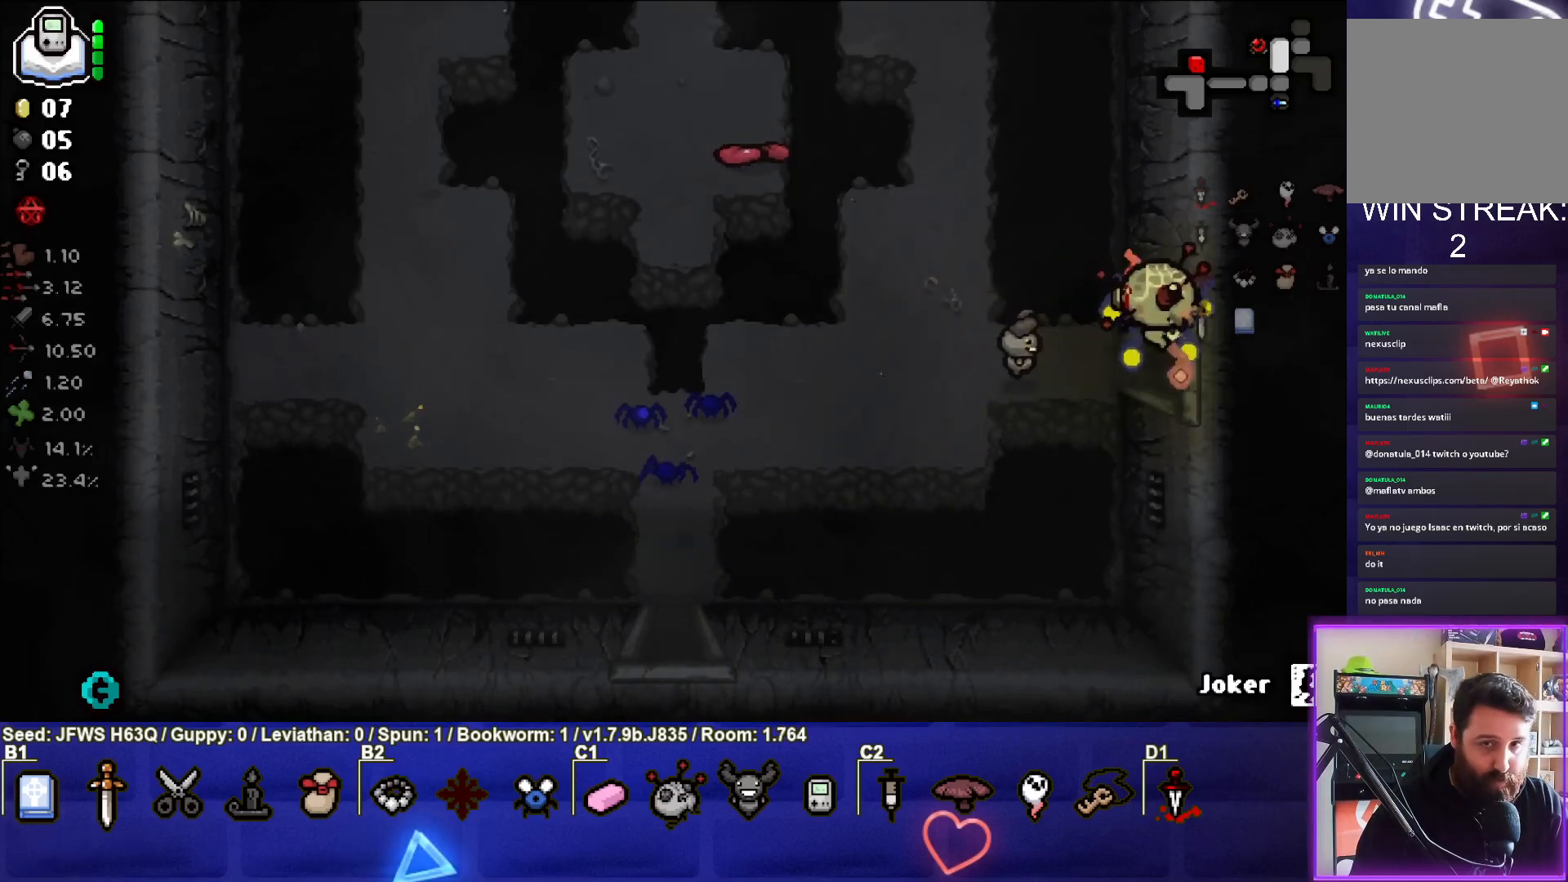
{"buttons": [], "left_stick": "center", "events": [[33, "left_stick", "center"]]}
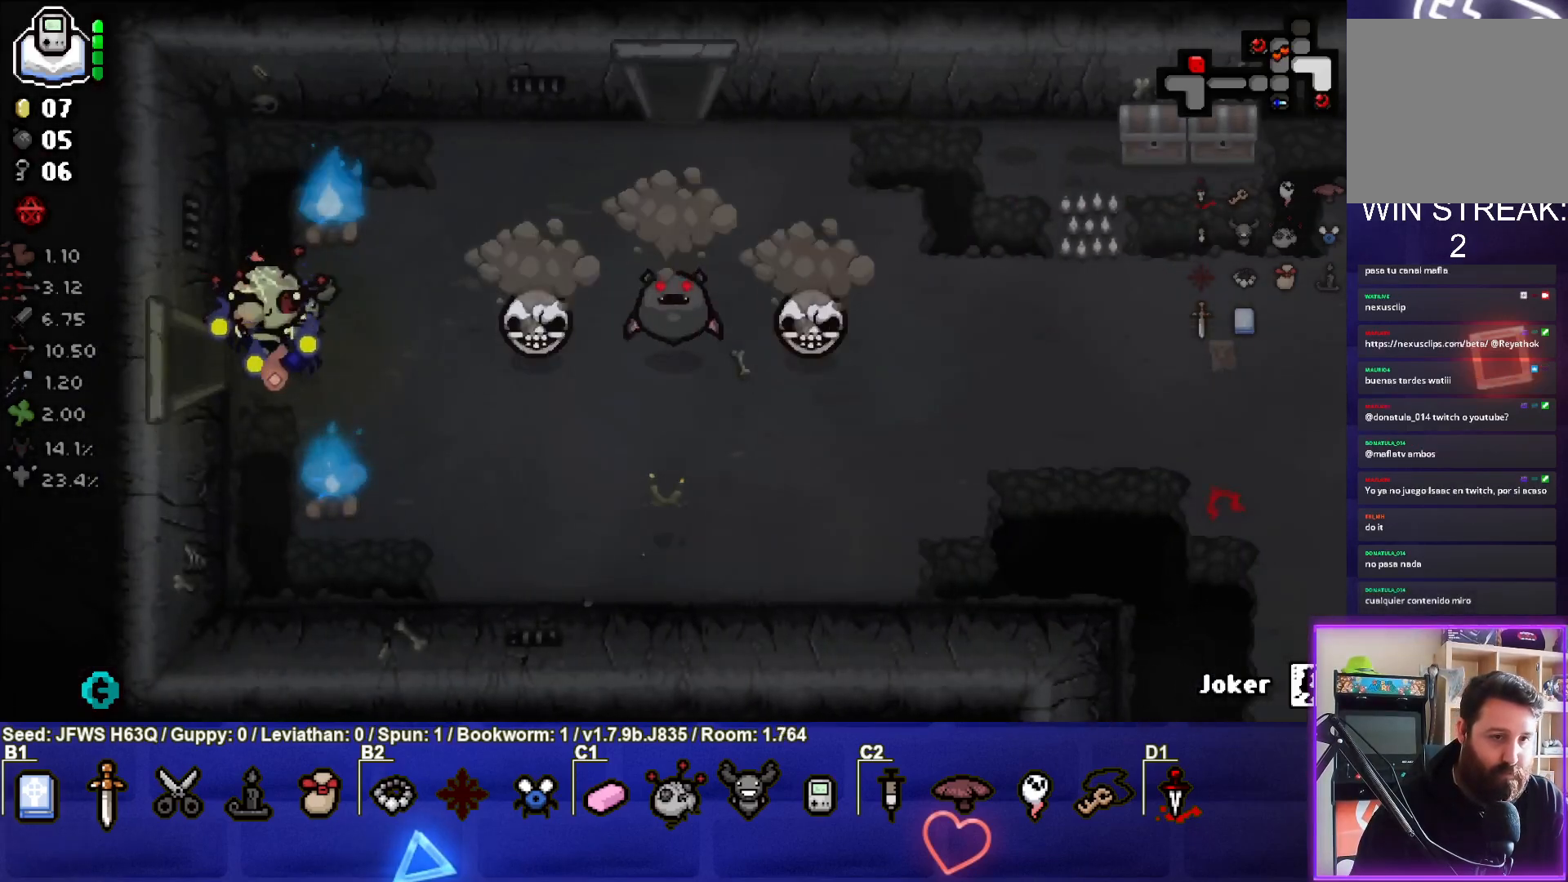
{"buttons": [], "left_stick": "up-right", "events": [[33, "left_stick", "down-right"], [167, "left_stick", "right"], [317, "CIRCLE", "down"], [333, "CIRCLE", "up"], [333, "left_stick", "up-right"], [450, "CIRCLE", "down"], [500, "CIRCLE", "up"]]}
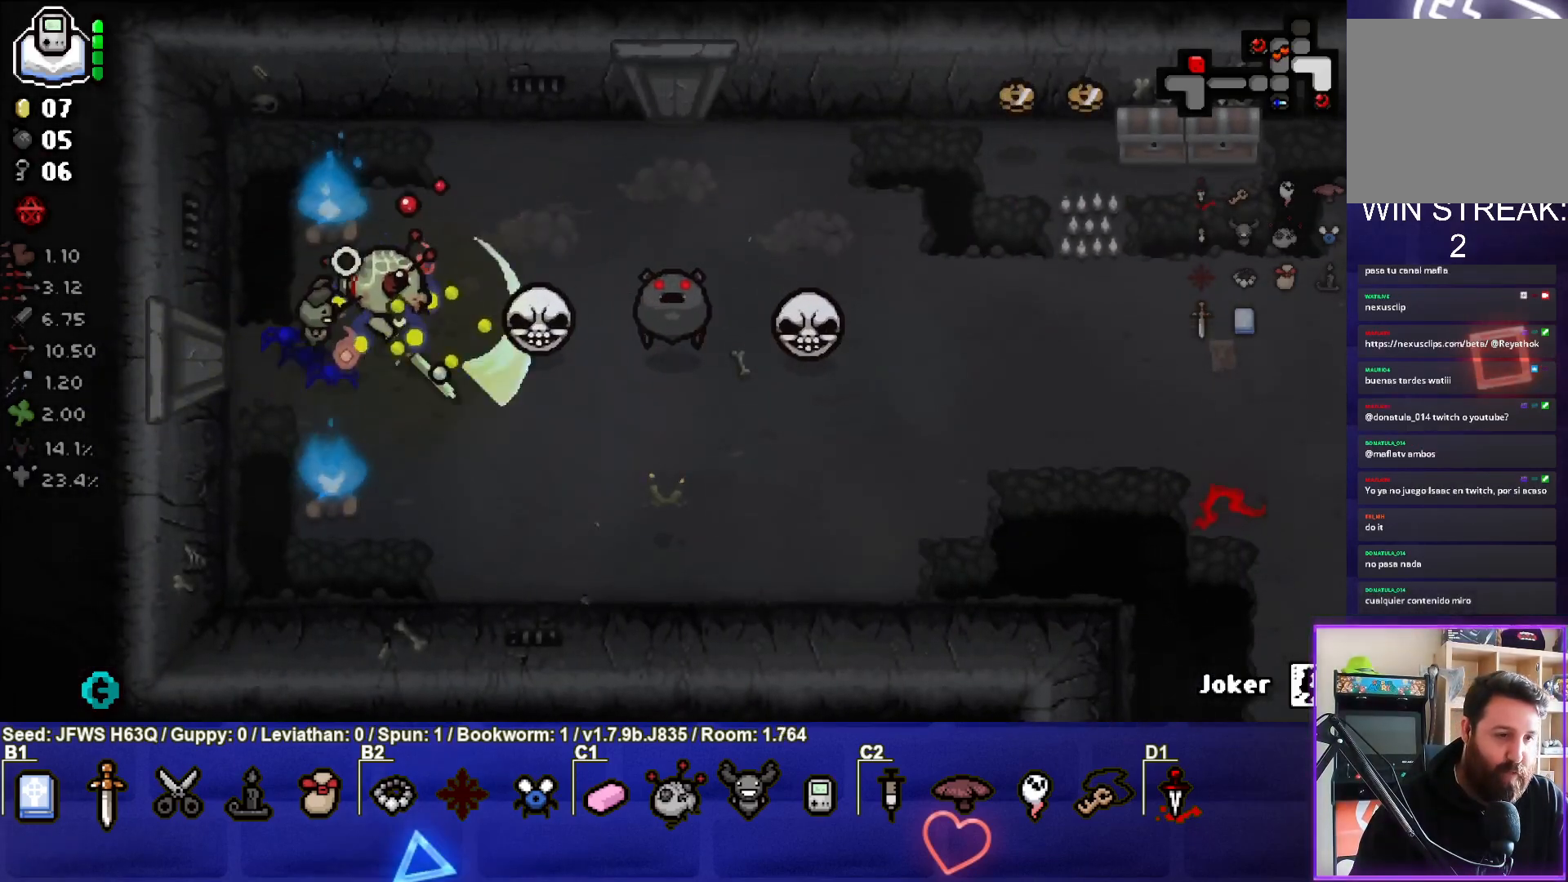
{"buttons": [], "left_stick": "down-right", "events": [[83, "CIRCLE", "down"], [150, "CIRCLE", "up"], [367, "left_stick", "down-right"], [383, "CROSS", "down"], [467, "CROSS", "up"]]}
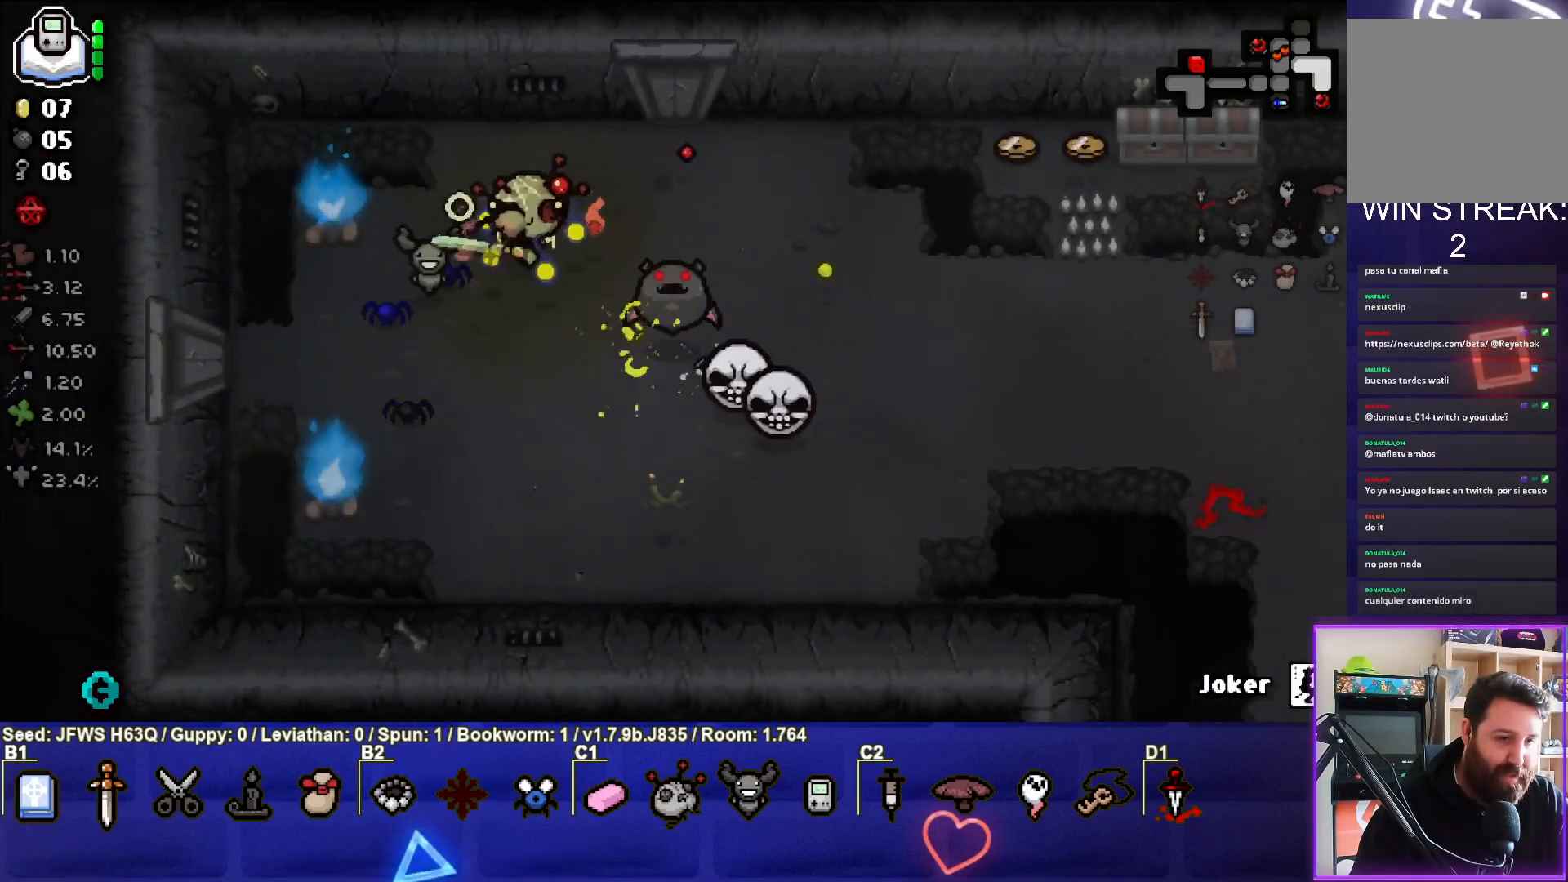
{"buttons": ["CROSS"], "left_stick": "right", "events": [[33, "CROSS", "down"], [100, "left_stick", "up-right"], [117, "CROSS", "up"], [183, "CROSS", "down"], [250, "CROSS", "up"], [317, "left_stick", "right"], [333, "CROSS", "down"], [400, "CROSS", "up"], [467, "CROSS", "down"]]}
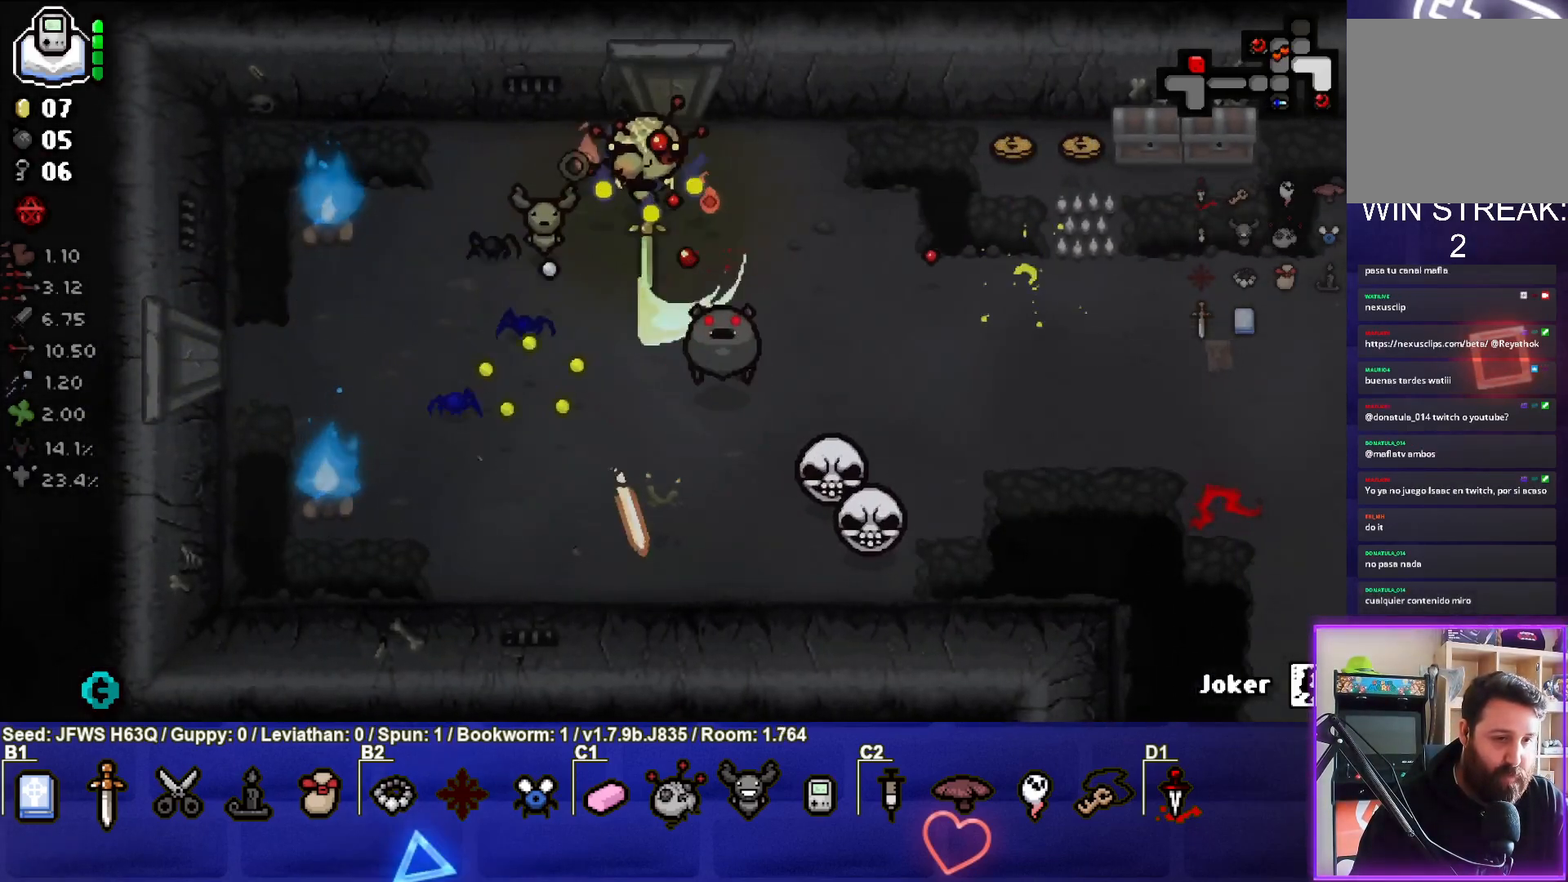
{"buttons": [], "left_stick": "right", "events": [[50, "CROSS", "up"], [117, "CROSS", "down"], [167, "left_stick", "down-right"], [200, "CROSS", "up"], [267, "CROSS", "down"], [350, "CROSS", "up"], [417, "CROSS", "down"], [433, "left_stick", "right"], [500, "CROSS", "up"]]}
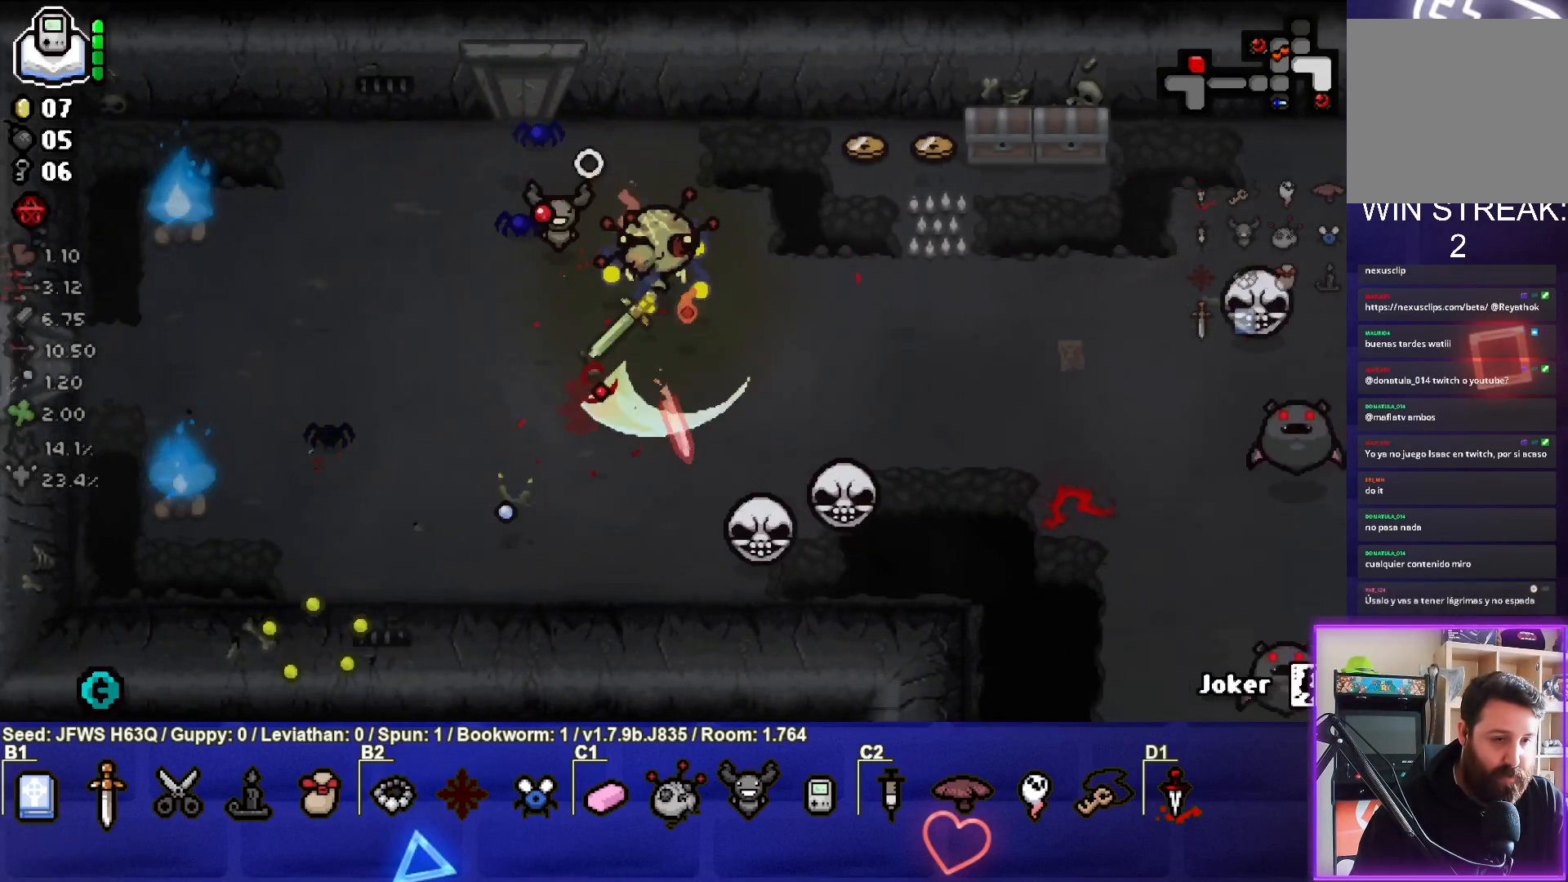
{"buttons": [], "left_stick": "down-left", "events": [[50, "CROSS", "down"], [133, "CROSS", "up"], [183, "left_stick", "up"], [267, "CIRCLE", "down"], [350, "CIRCLE", "up"], [367, "left_stick", "down-left"], [417, "CIRCLE", "down"], [500, "CIRCLE", "up"]]}
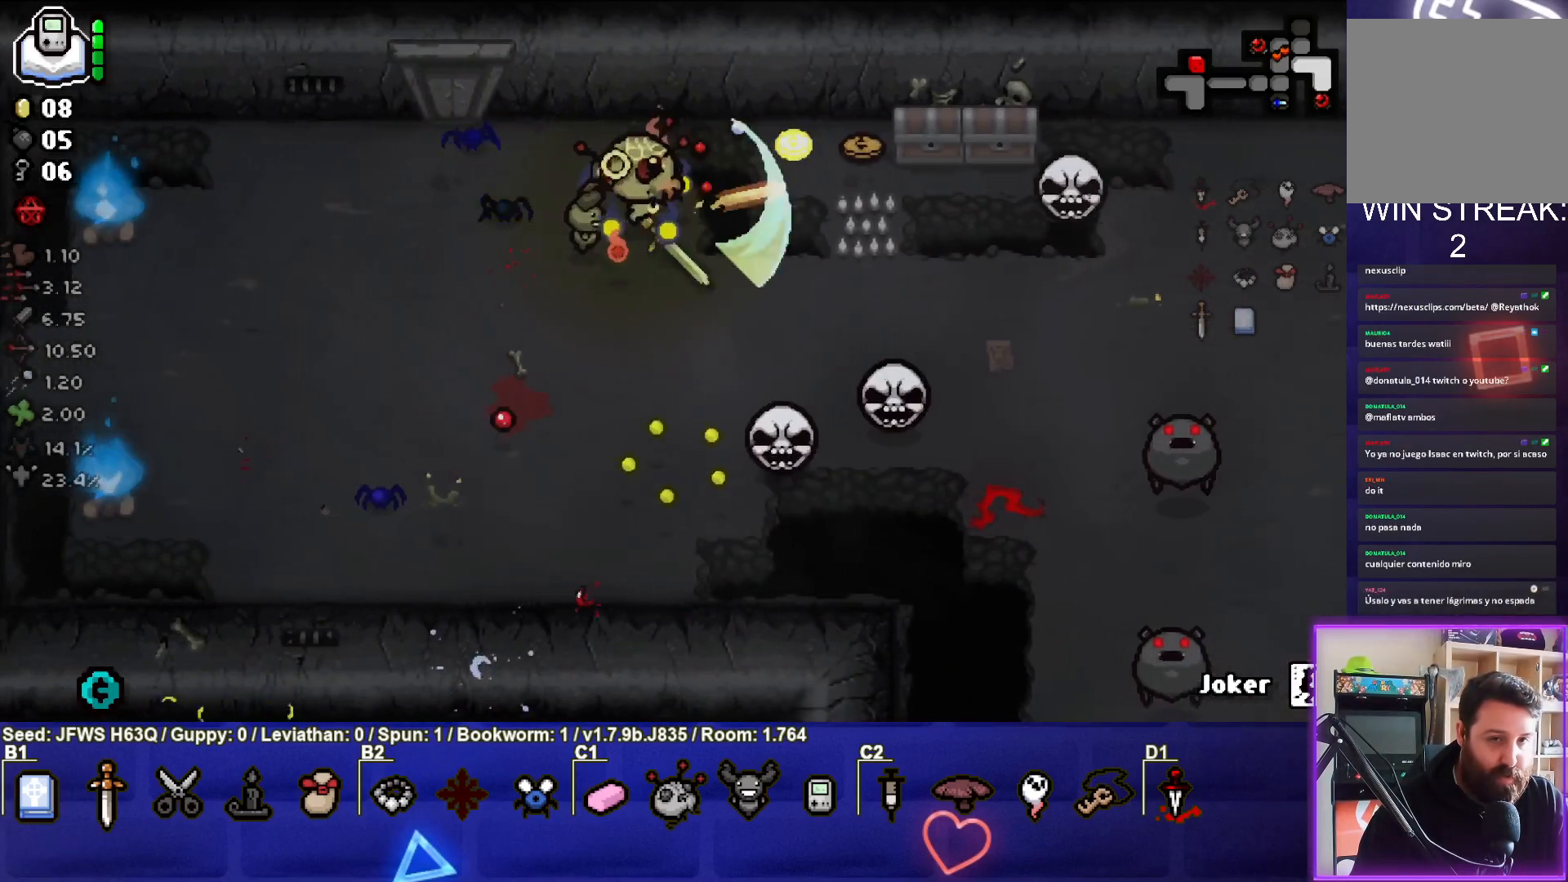
{"buttons": ["CIRCLE"], "left_stick": "down", "events": [[50, "CIRCLE", "down"], [100, "CIRCLE", "up"], [200, "CIRCLE", "down"], [233, "left_stick", "down"], [267, "CIRCLE", "up"], [350, "CIRCLE", "down"], [433, "CIRCLE", "up"], [500, "CIRCLE", "down"]]}
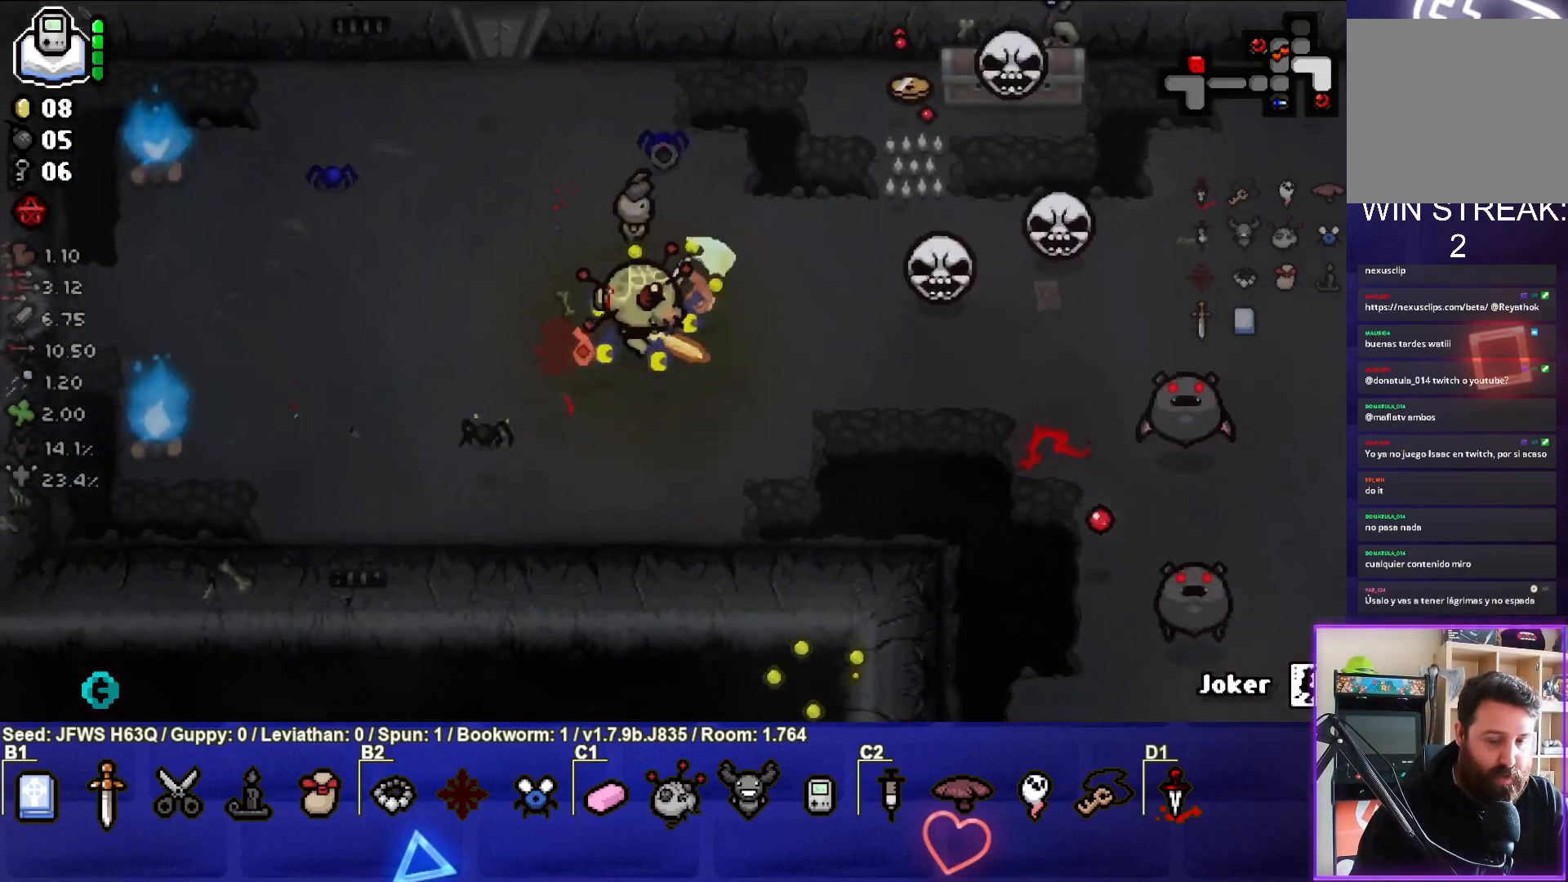
{"buttons": ["CIRCLE"], "left_stick": "down-right", "events": [[83, "CIRCLE", "up"], [100, "left_stick", "center"], [150, "CIRCLE", "down"], [150, "left_stick", "down"], [250, "CIRCLE", "up"], [283, "left_stick", "down-right"], [317, "CIRCLE", "down"], [417, "CIRCLE", "up"], [483, "CIRCLE", "down"]]}
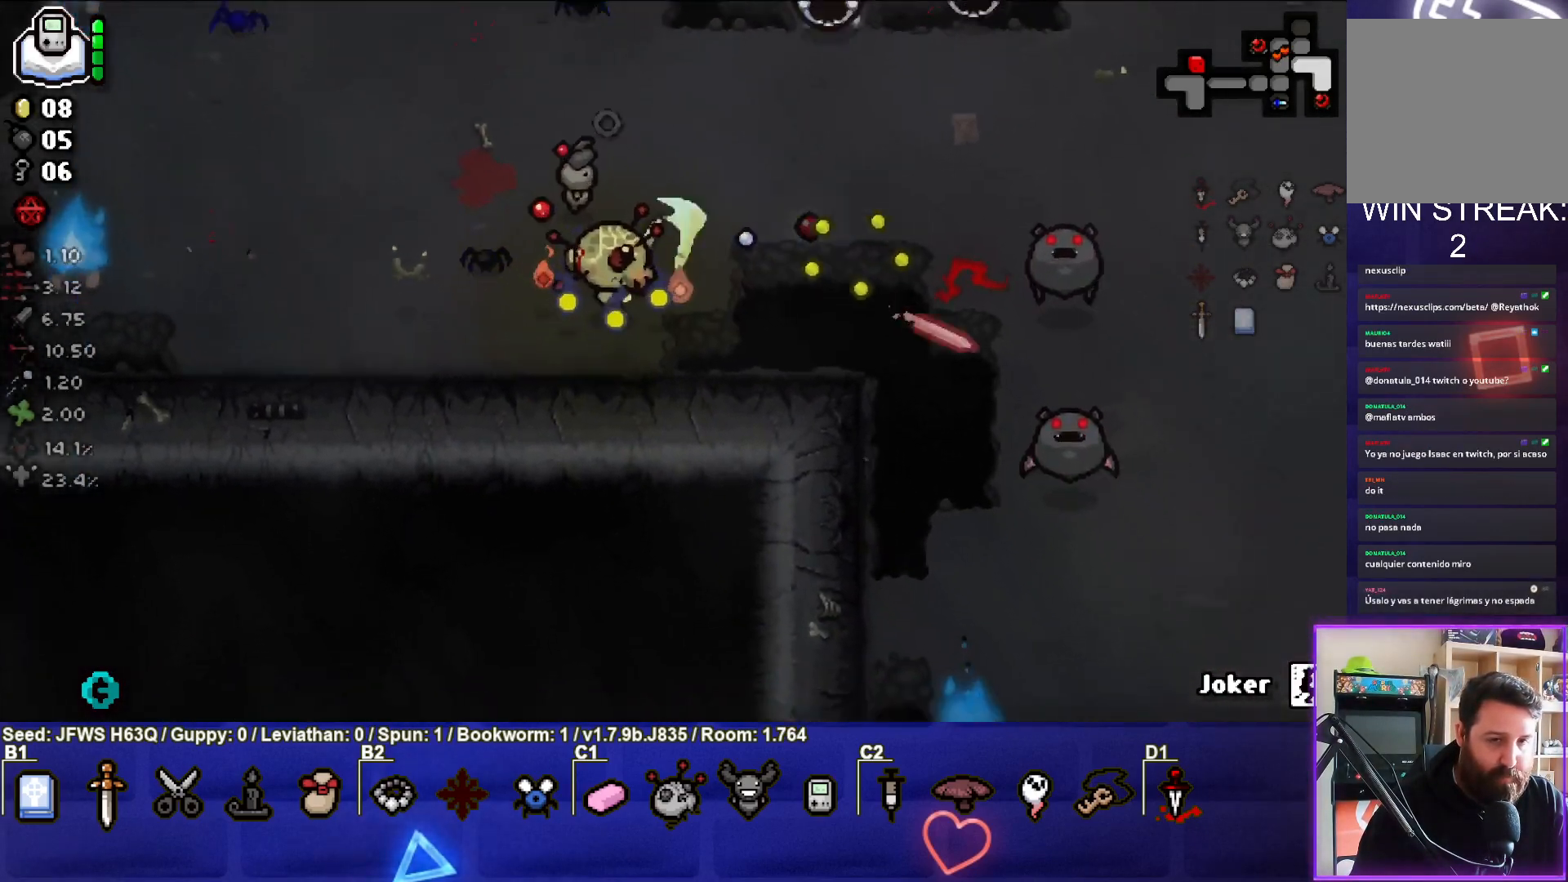
{"buttons": [], "left_stick": "right", "events": [[50, "L2", "down"], [50, "left_stick", "right"], [67, "CIRCLE", "up"], [183, "L2", "up"]]}
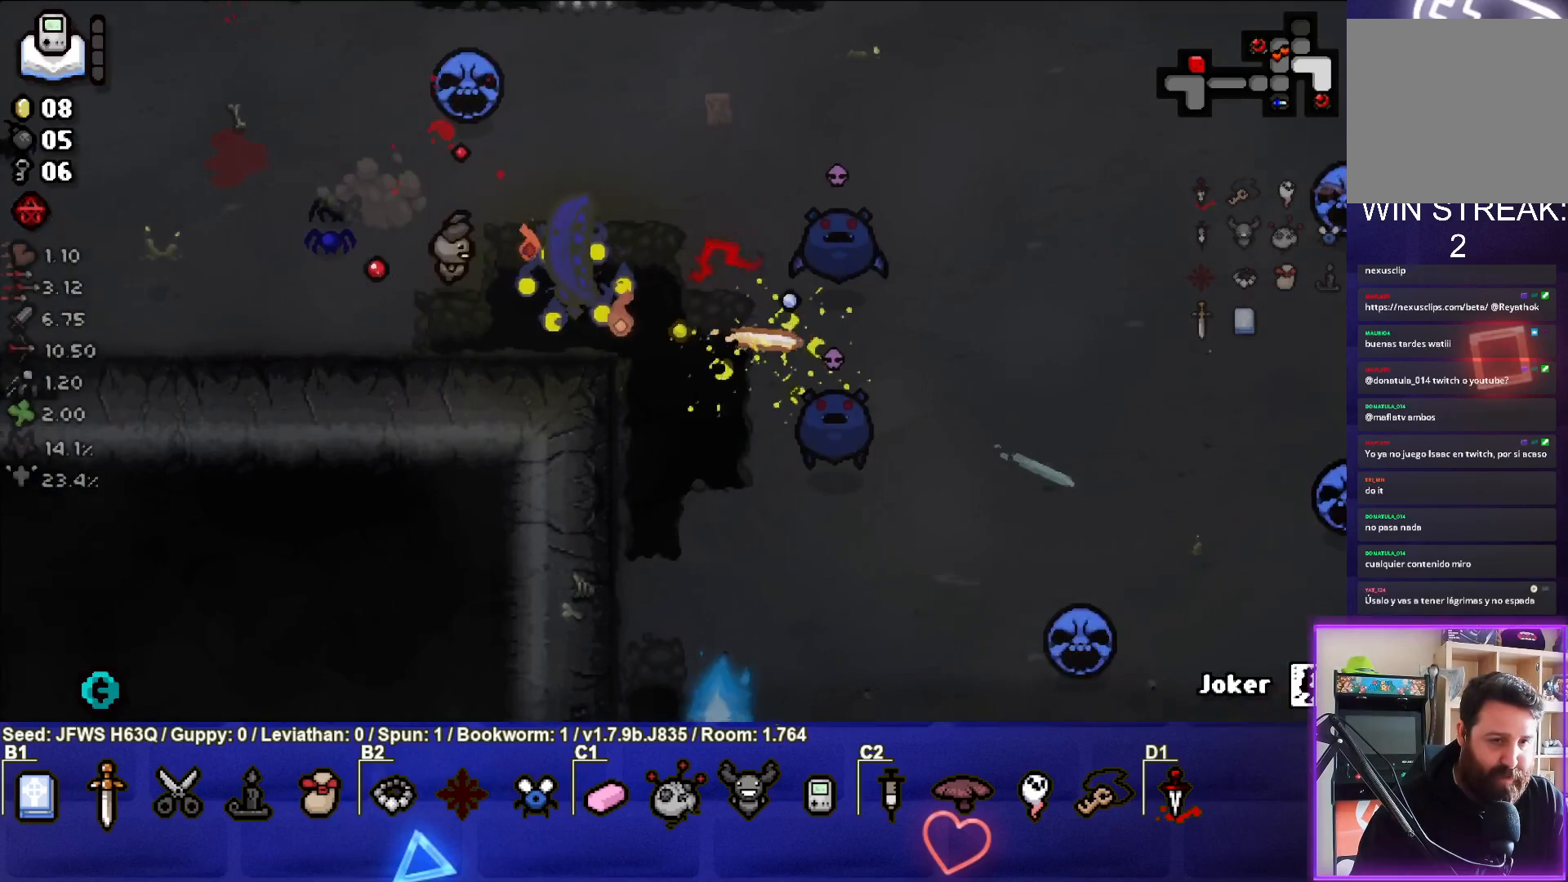
{"buttons": [], "left_stick": "right", "events": []}
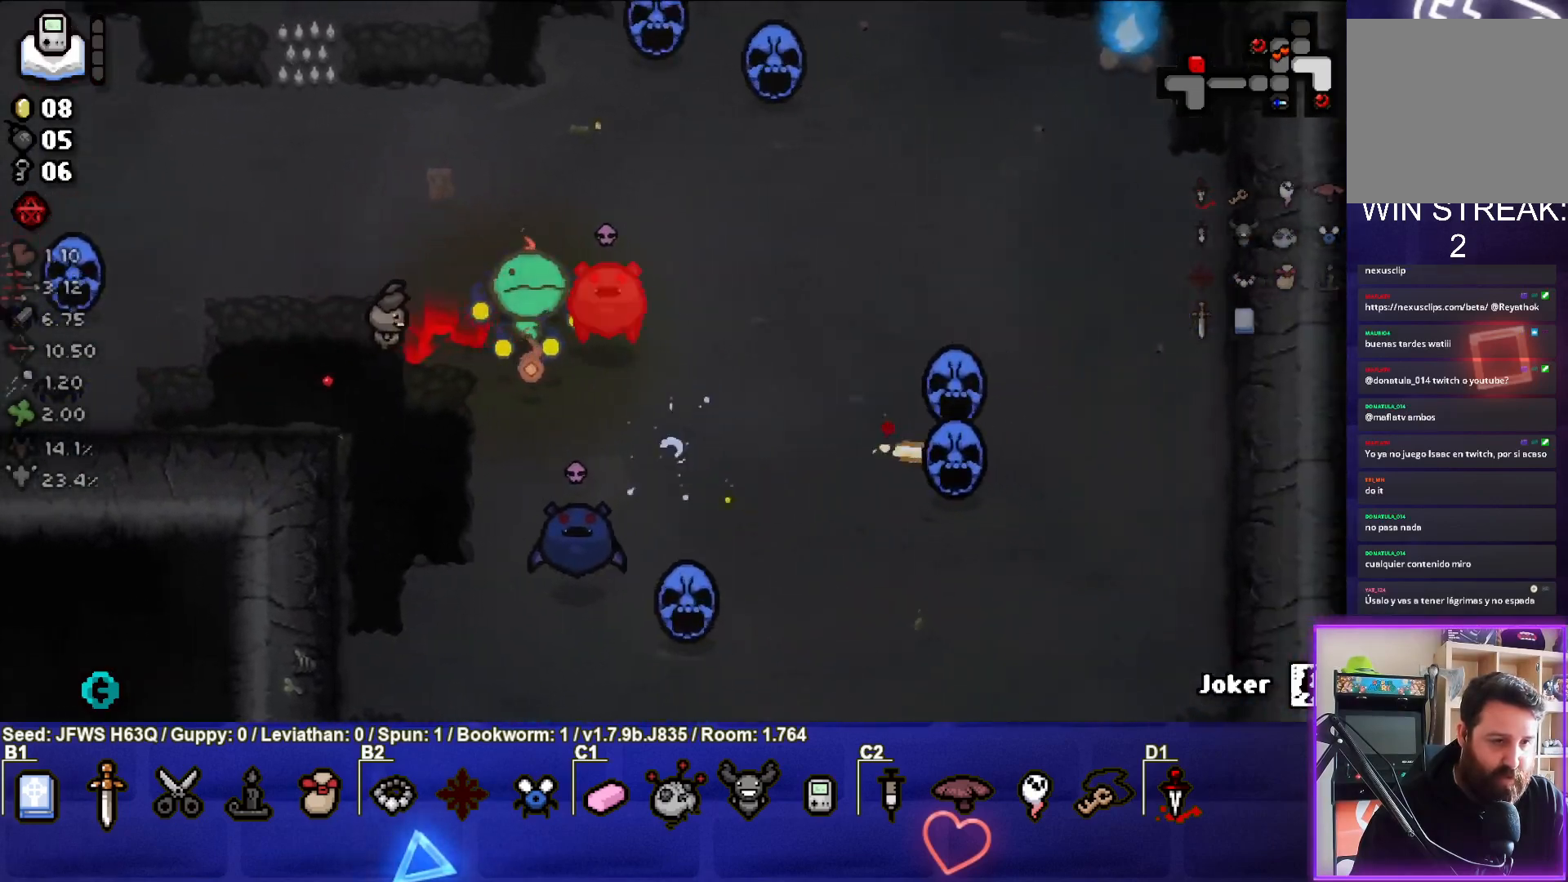
{"buttons": [], "left_stick": "down-left", "events": [[150, "left_stick", "down-right"], [333, "left_stick", "down-left"]]}
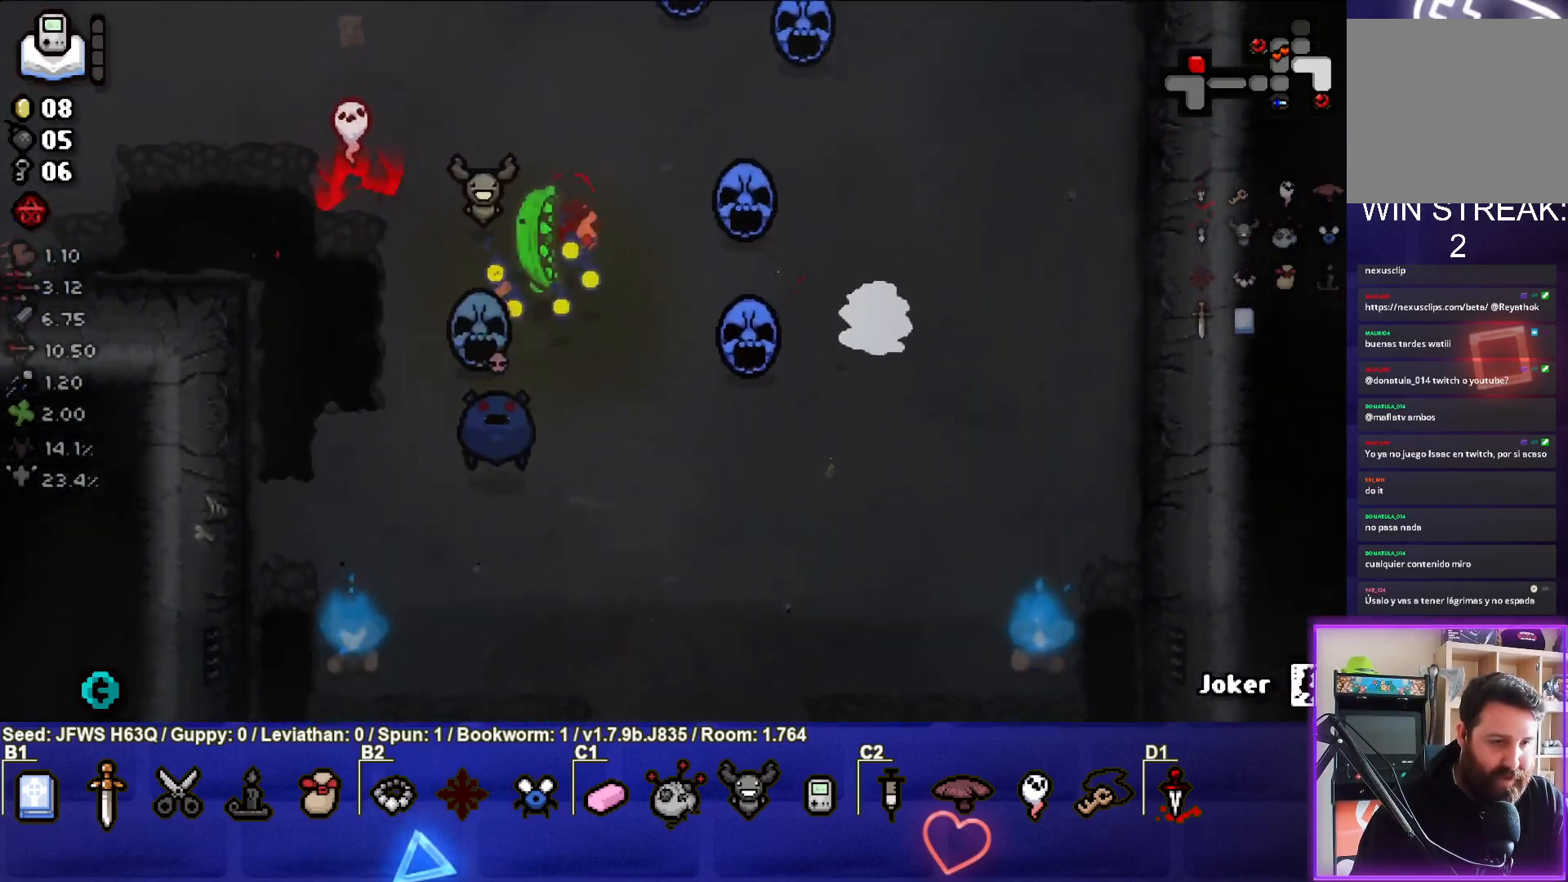
{"buttons": [], "left_stick": "down-right", "events": [[183, "left_stick", "down"], [417, "left_stick", "down-right"]]}
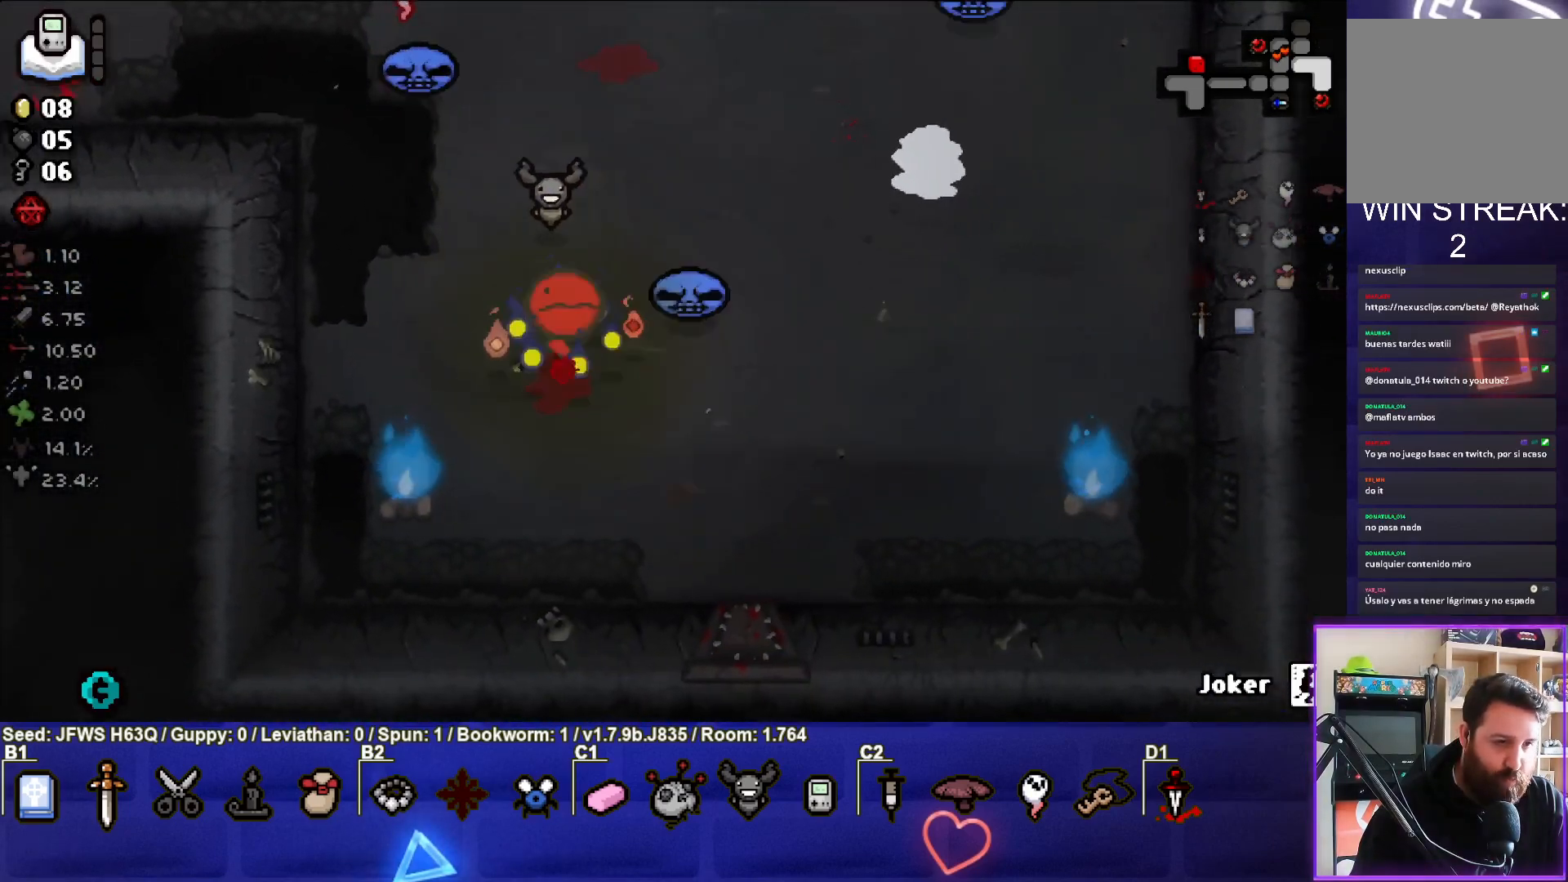
{"buttons": [], "left_stick": "down", "events": [[167, "left_stick", "right"], [400, "left_stick", "center"], [500, "left_stick", "down"]]}
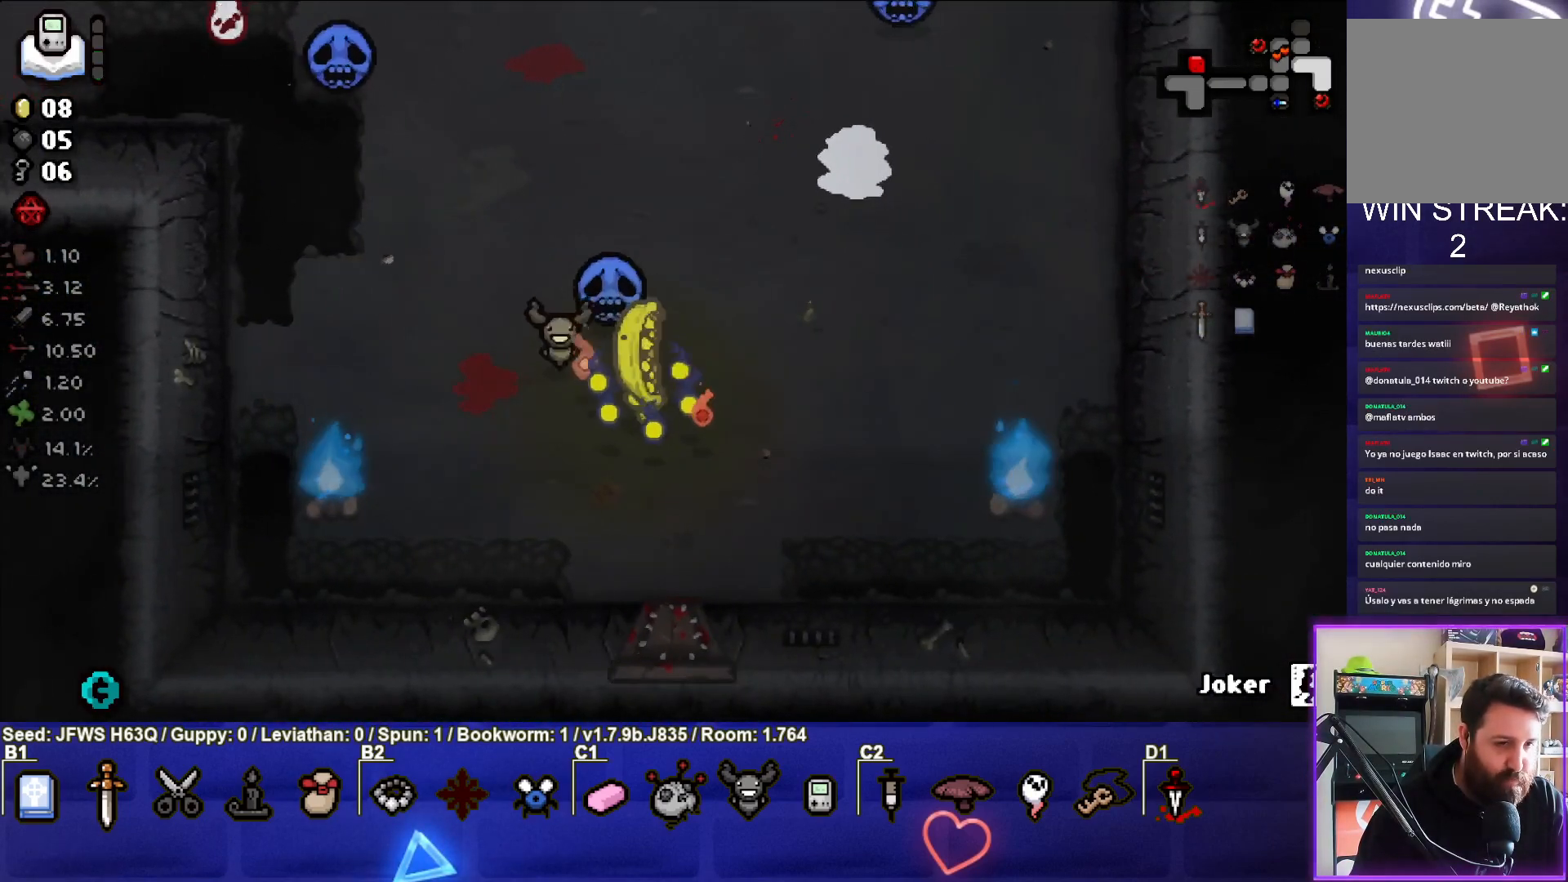
{"buttons": [], "left_stick": "up-left", "events": [[150, "left_stick", "left"], [417, "left_stick", "up-left"]]}
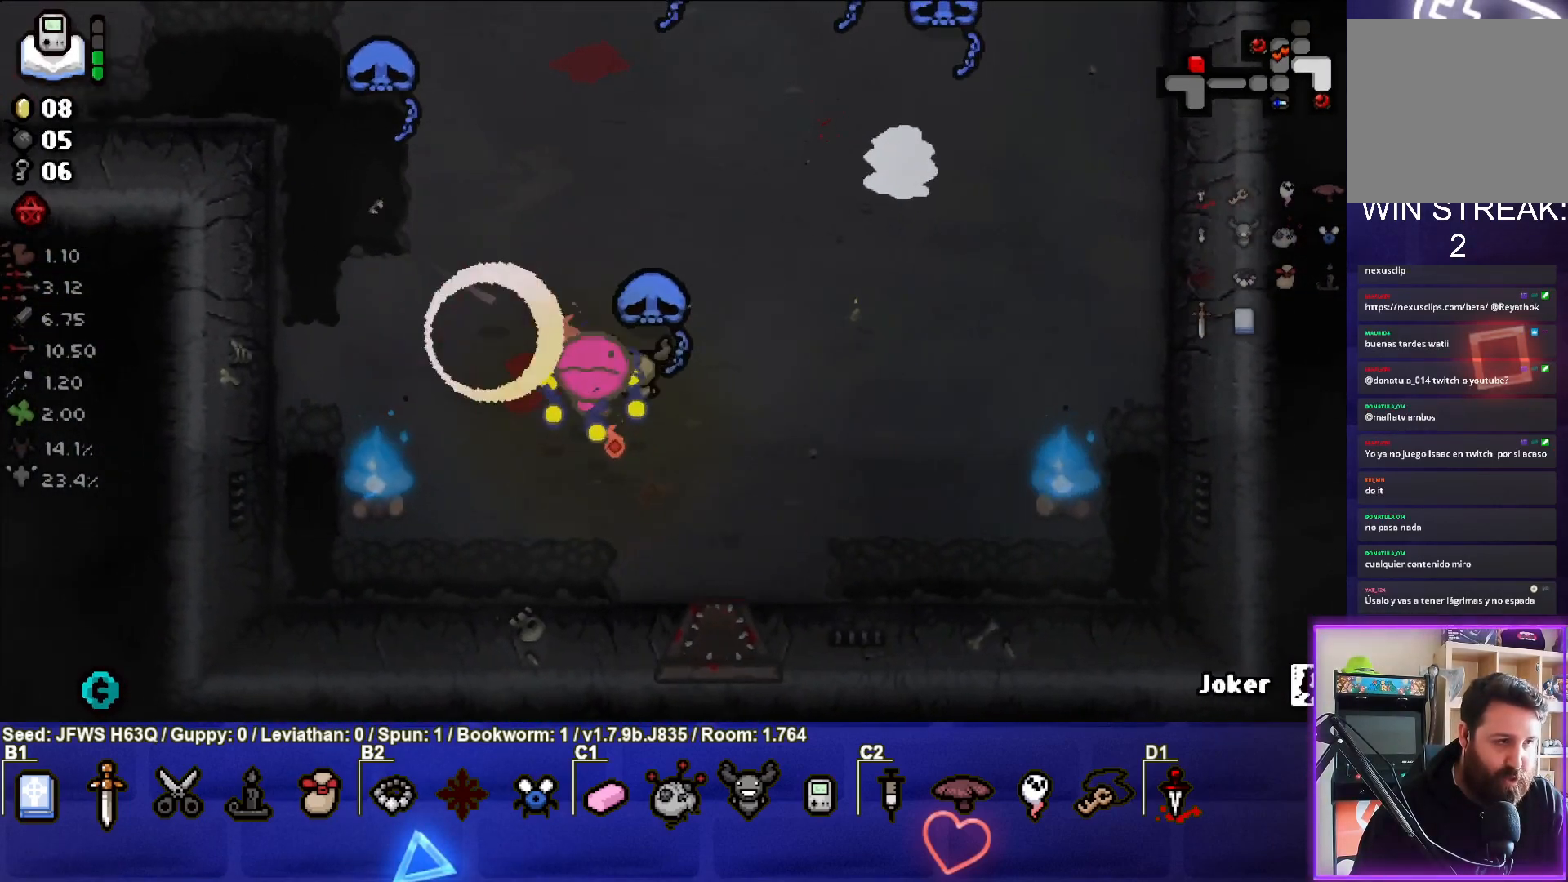
{"buttons": [], "left_stick": "up", "events": [[167, "left_stick", "up"]]}